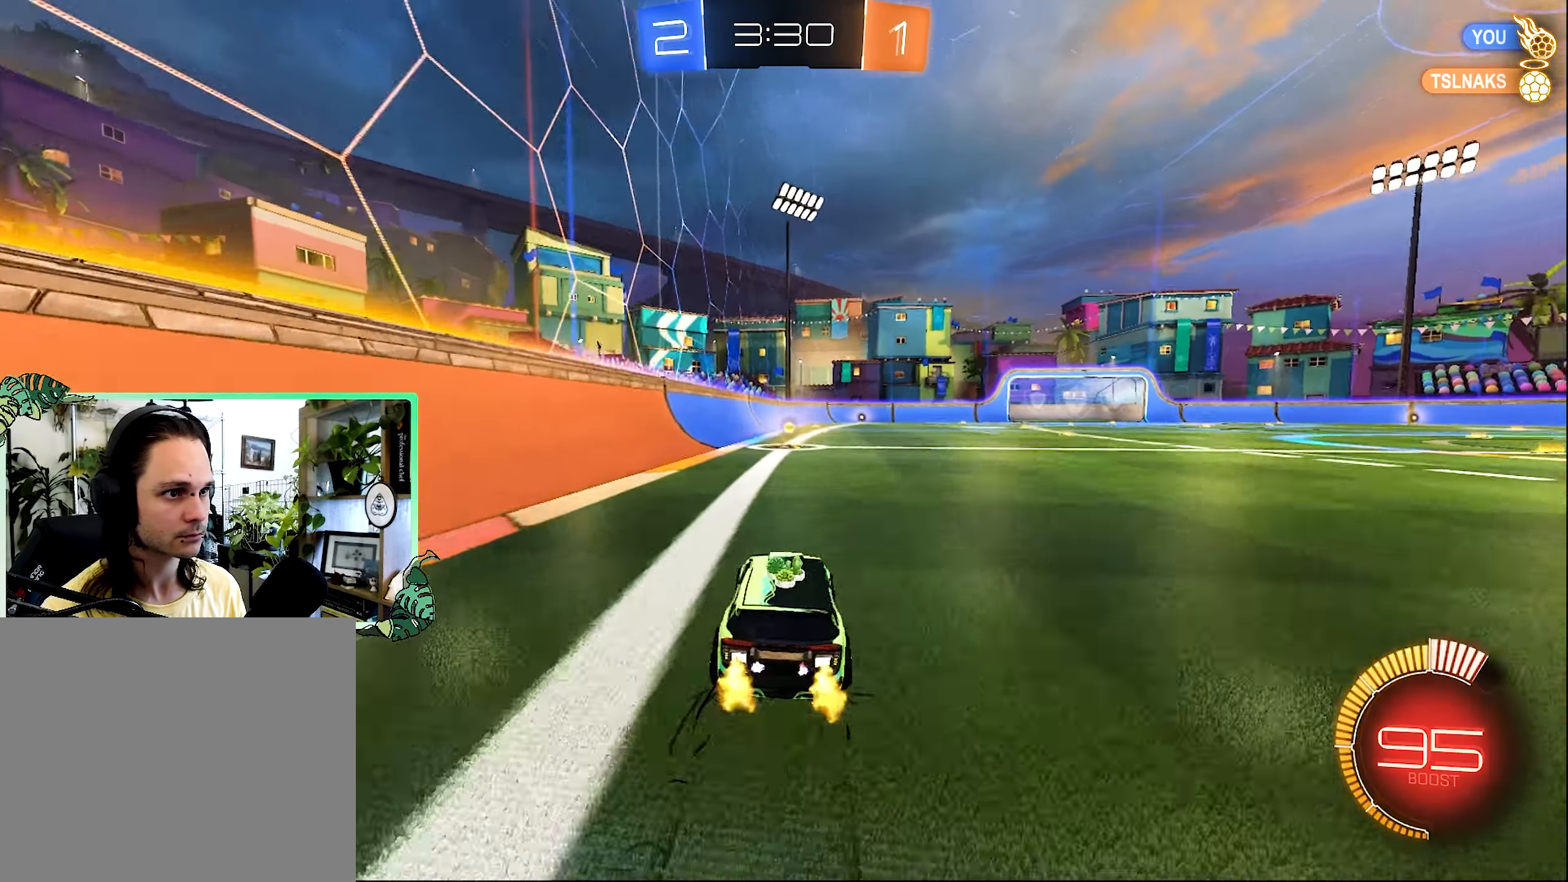
Gameplay with a controller (Xbox layout); each line is a JSON object with the inputs held at the frame after it (dt_ms = milliseconds from this image to that frame). "events" lists button and stick changes between this image and that frame as [ms after this image, input, new state], when the widget could be followed in between.
{"dt_ms": 500, "buttons": ["R2"], "left_stick": "center", "right_stick": "center", "events": [[50, "Y", "down"], [167, "Y", "up"]]}
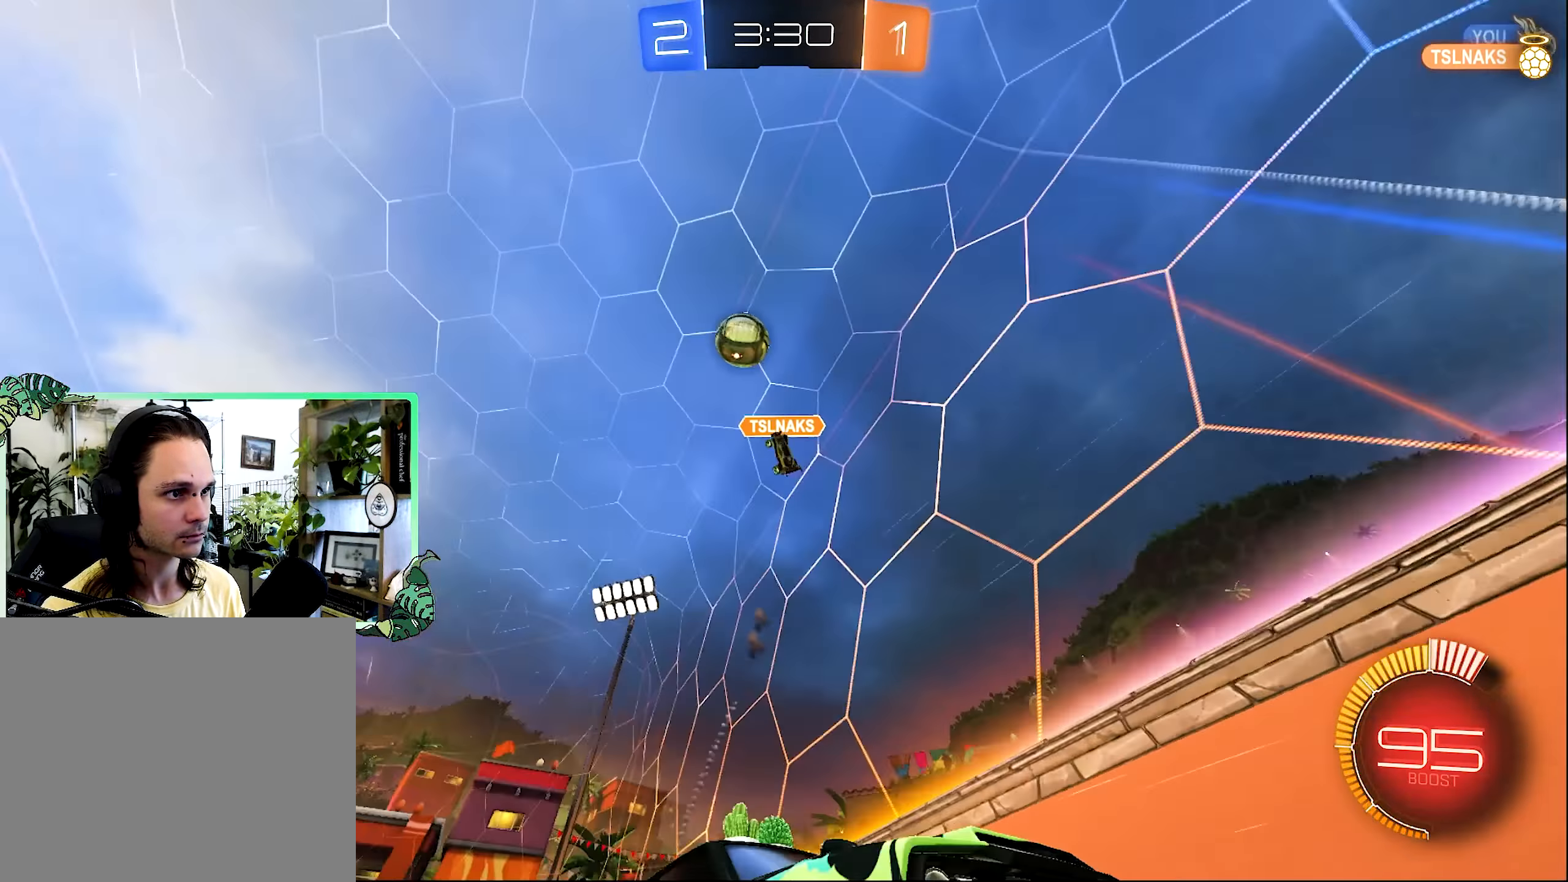
{"dt_ms": 500, "buttons": ["R2"], "left_stick": "center", "right_stick": "center", "events": [[17, "B", "down"], [117, "B", "up"]]}
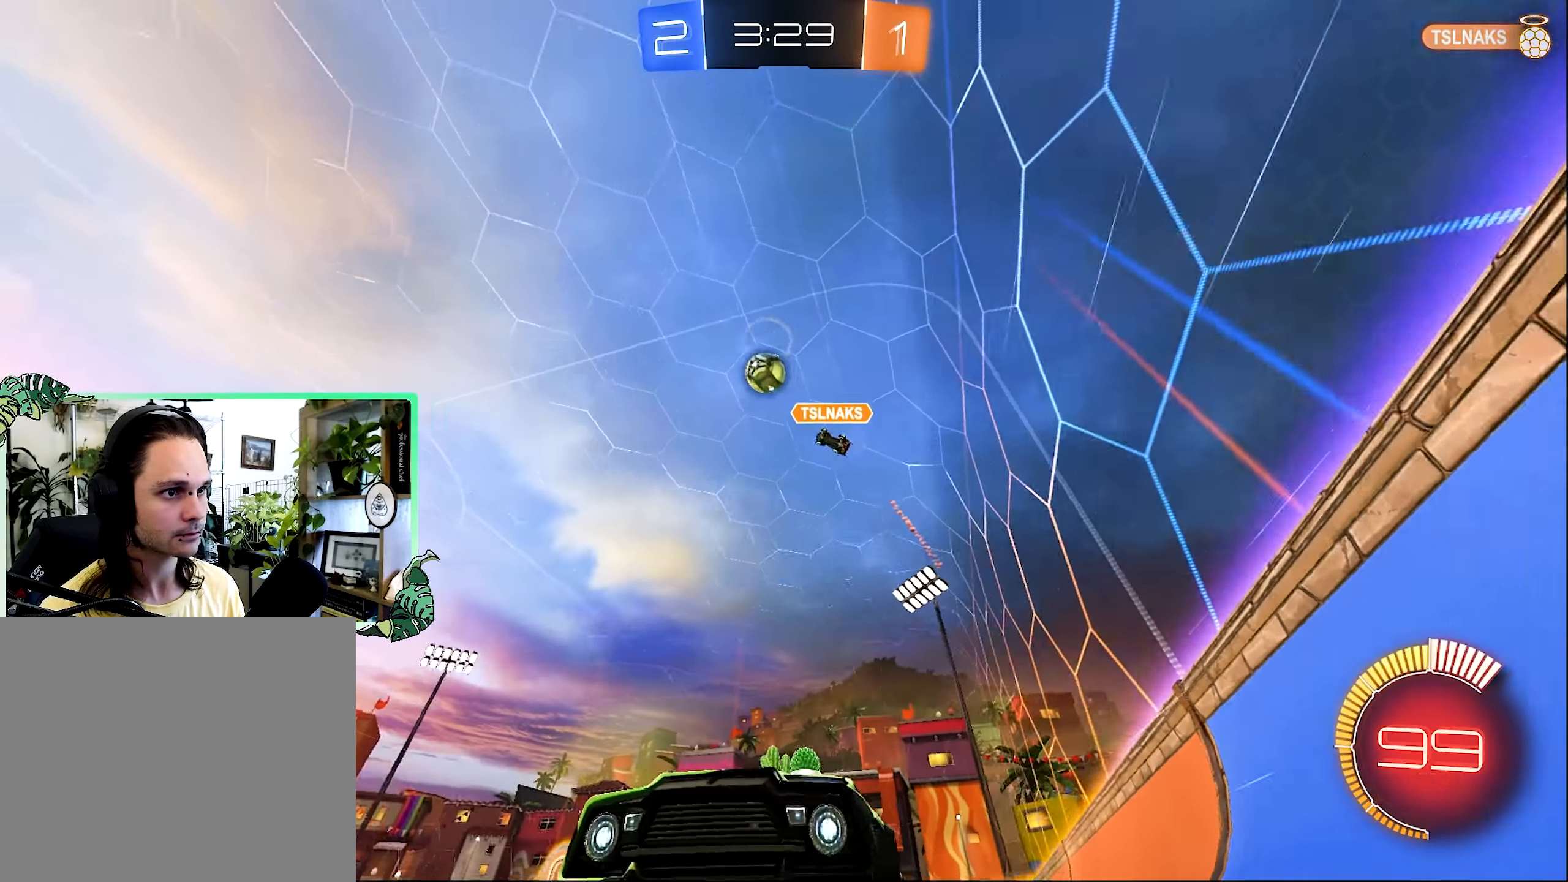
{"dt_ms": 500, "buttons": ["Y", "R2"], "left_stick": "center", "right_stick": "center", "events": [[233, "left_stick", "right"], [367, "left_stick", "center"], [450, "Y", "down"]]}
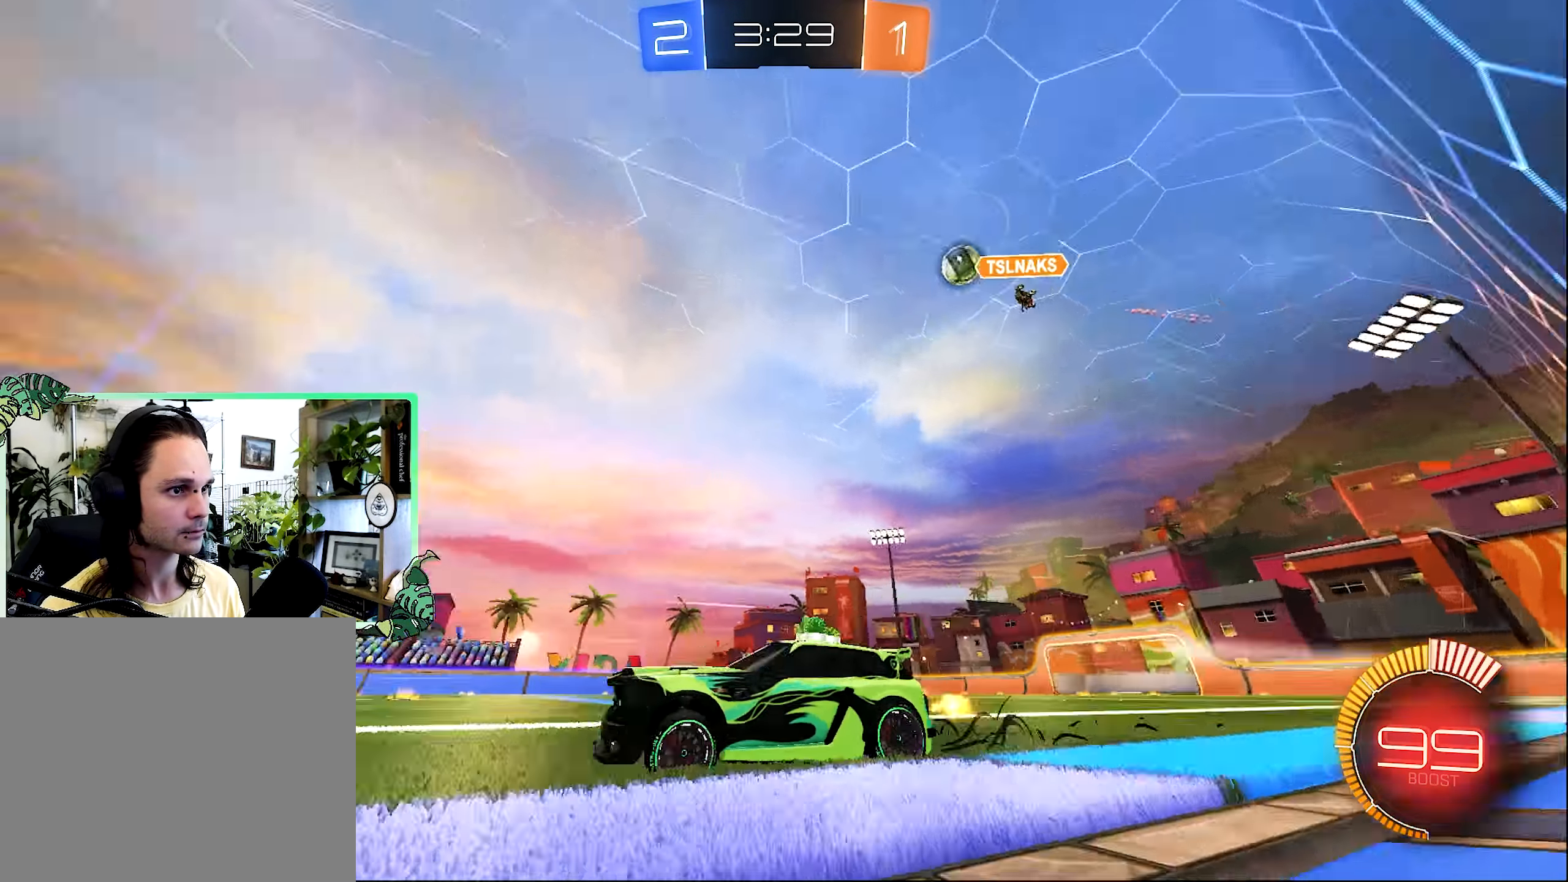
{"dt_ms": 500, "buttons": ["Y", "R2"], "left_stick": "center", "right_stick": "center", "events": [[67, "Y", "up"], [217, "left_stick", "right"], [400, "Y", "down"], [400, "left_stick", "center"]]}
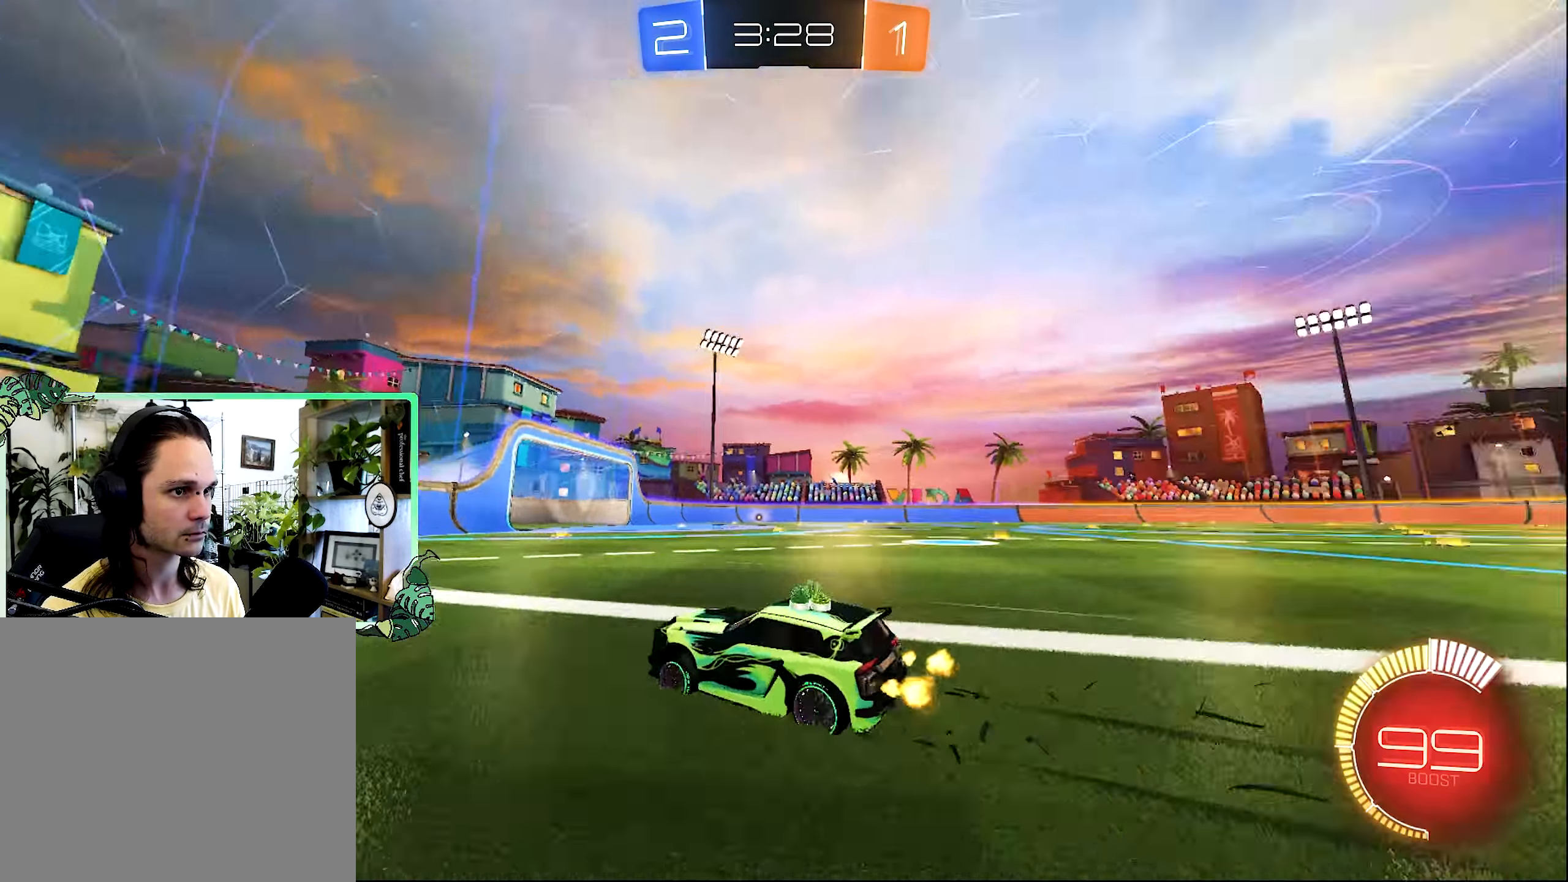
{"dt_ms": 500, "buttons": ["R2"], "left_stick": "right", "right_stick": "center", "events": [[17, "Y", "up"], [383, "B", "down"], [383, "left_stick", "right"], [483, "B", "up"]]}
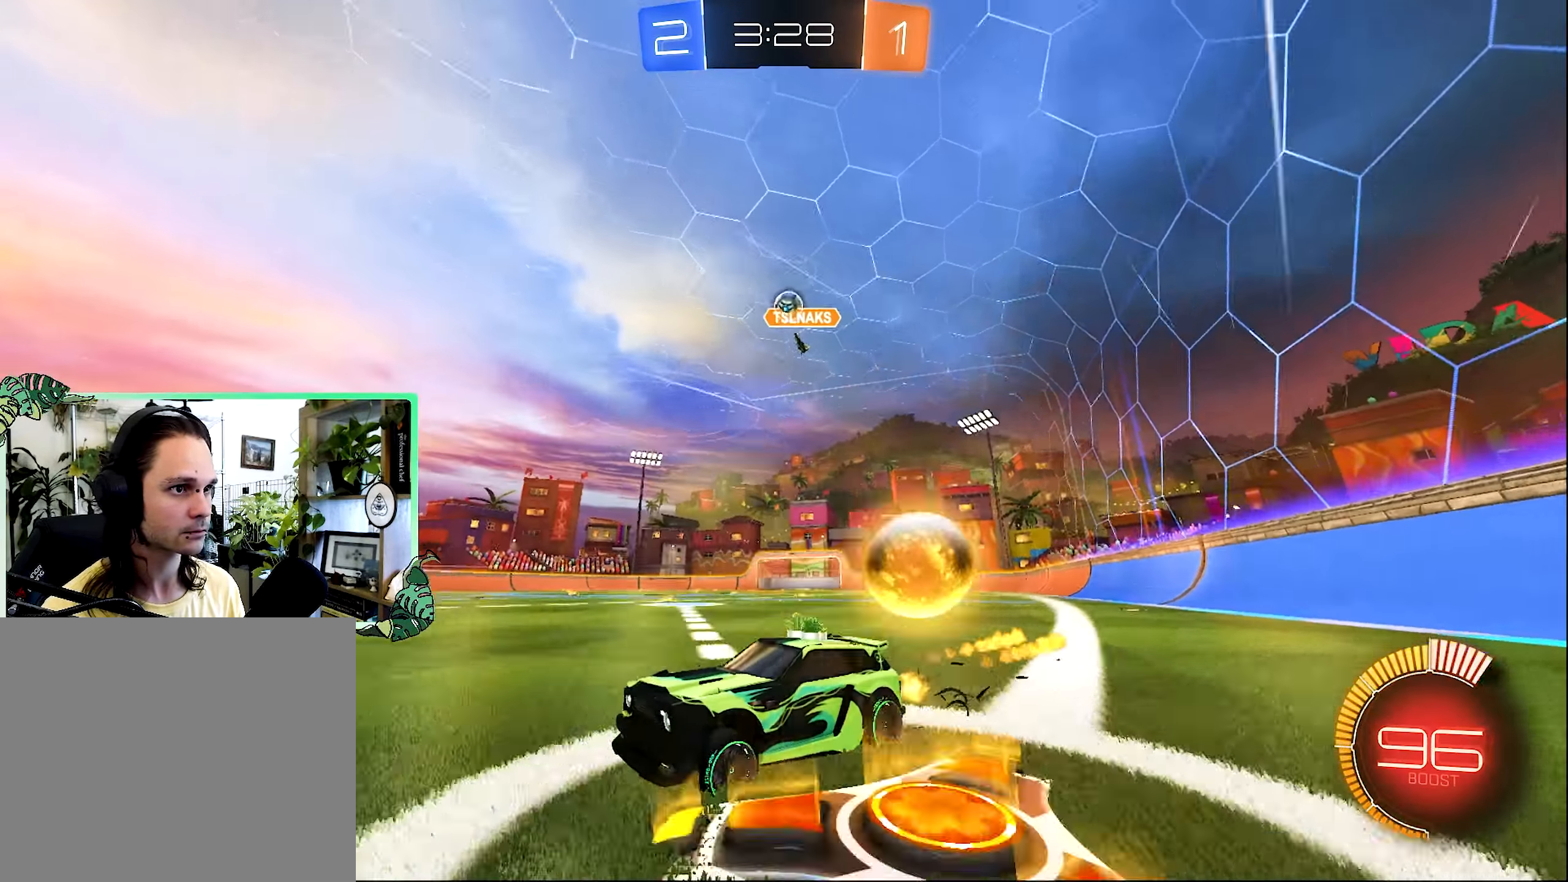
{"dt_ms": 500, "buttons": ["R2"], "left_stick": "center", "right_stick": "center", "events": [[100, "left_stick", "center"], [250, "R2", "up"], [333, "L2", "down"], [350, "left_stick", "up-left"], [434, "R2", "down"], [450, "left_stick", "center"], [484, "L2", "up"]]}
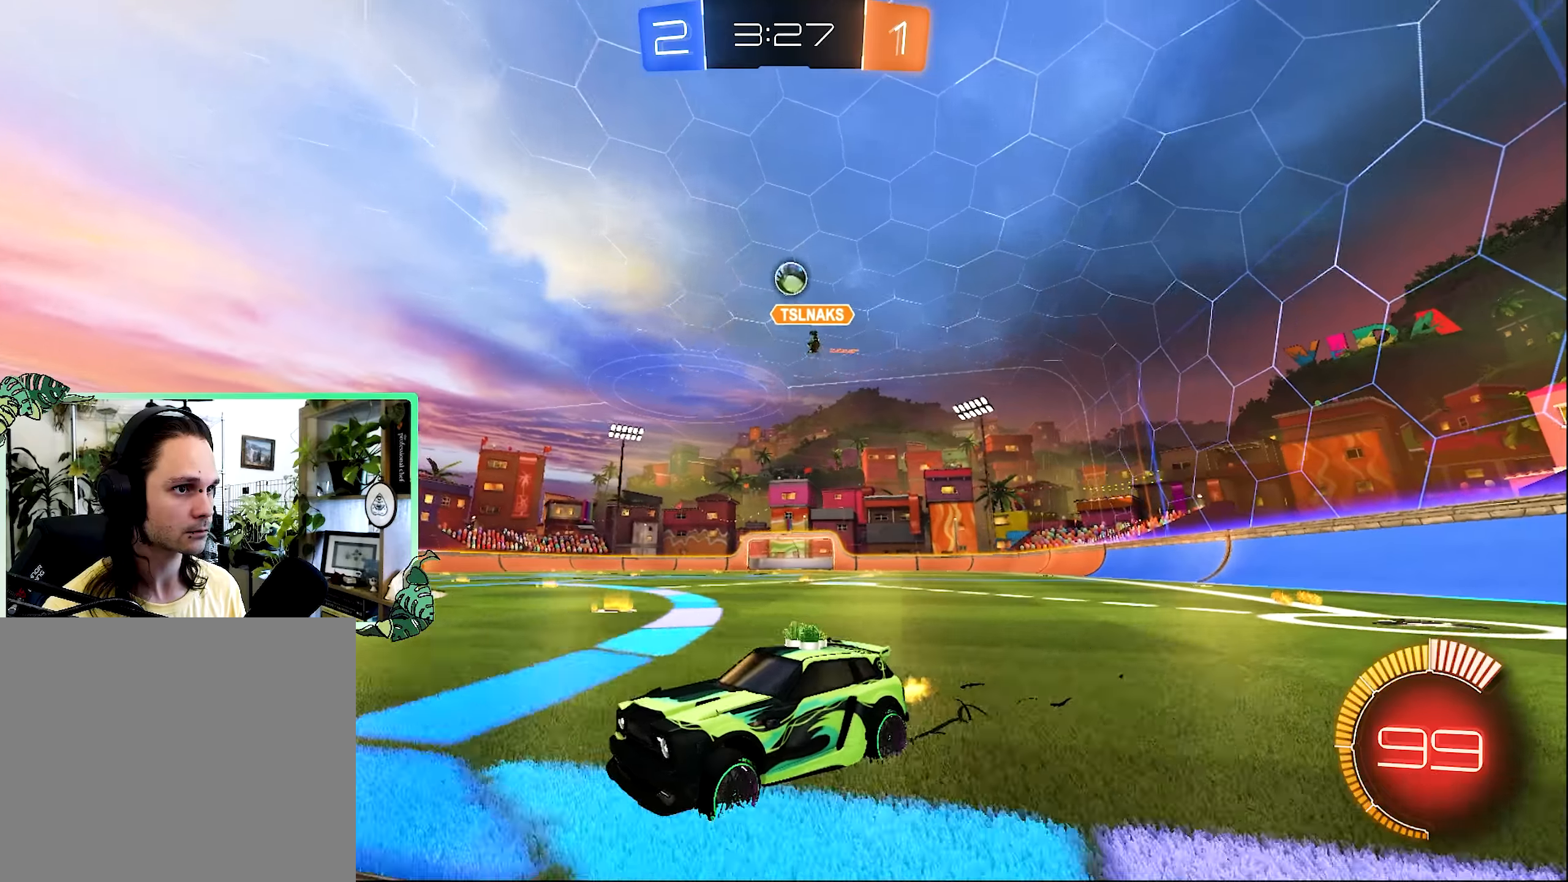
{"dt_ms": 500, "buttons": ["B", "R2"], "left_stick": "right", "right_stick": "center", "events": [[350, "left_stick", "right"], [484, "B", "down"]]}
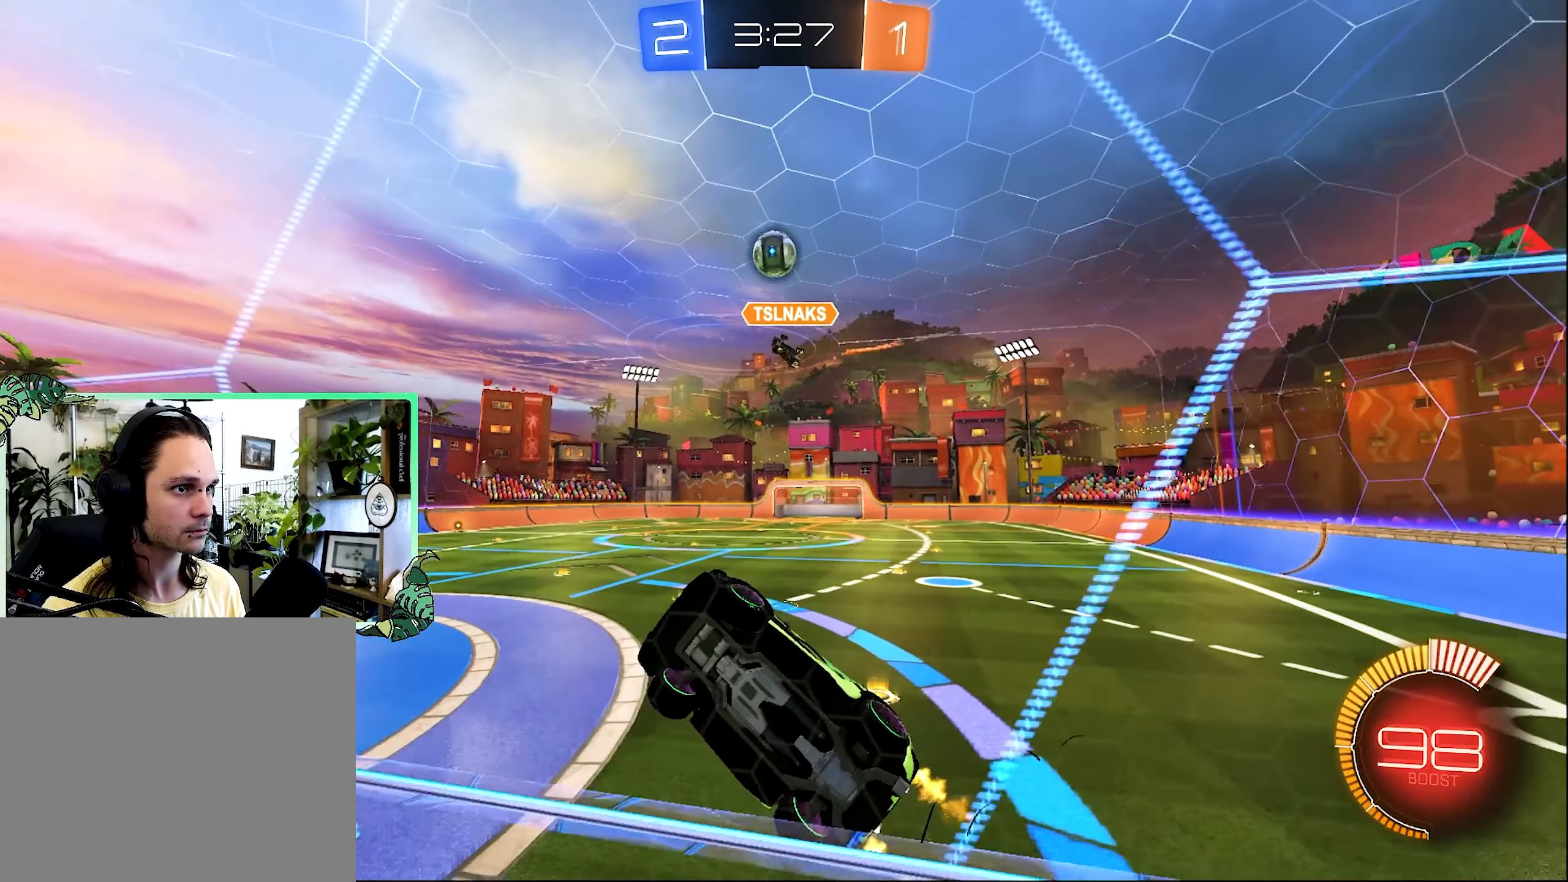
{"dt_ms": 500, "buttons": ["L1", "R2"], "left_stick": "down-right", "right_stick": "center", "events": [[50, "left_stick", "center"], [184, "B", "up"], [184, "left_stick", "right"], [300, "A", "down"], [300, "left_stick", "center"], [367, "L1", "down"], [367, "left_stick", "down"], [450, "A", "up"], [500, "left_stick", "down-right"]]}
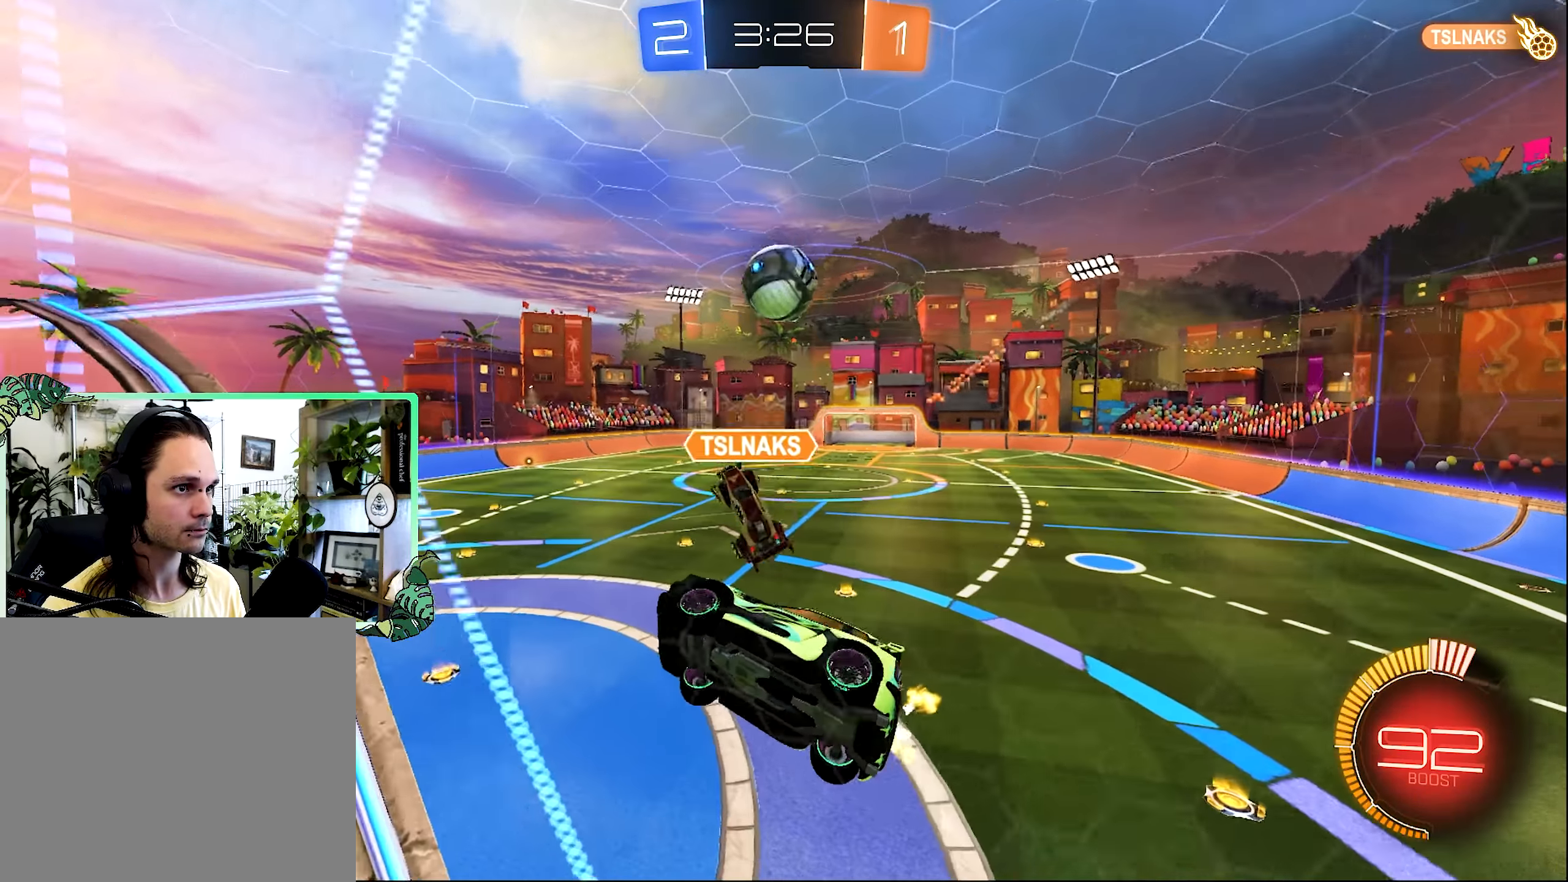
{"dt_ms": 500, "buttons": ["B", "R2"], "left_stick": "down-left", "right_stick": "center", "events": [[17, "B", "down"], [84, "L1", "up"], [200, "left_stick", "up-right"], [250, "B", "up"], [284, "left_stick", "up"], [317, "A", "down"], [317, "B", "down"], [367, "L3", "down"], [384, "A", "up"], [450, "left_stick", "down-left"], [500, "L3", "up"]]}
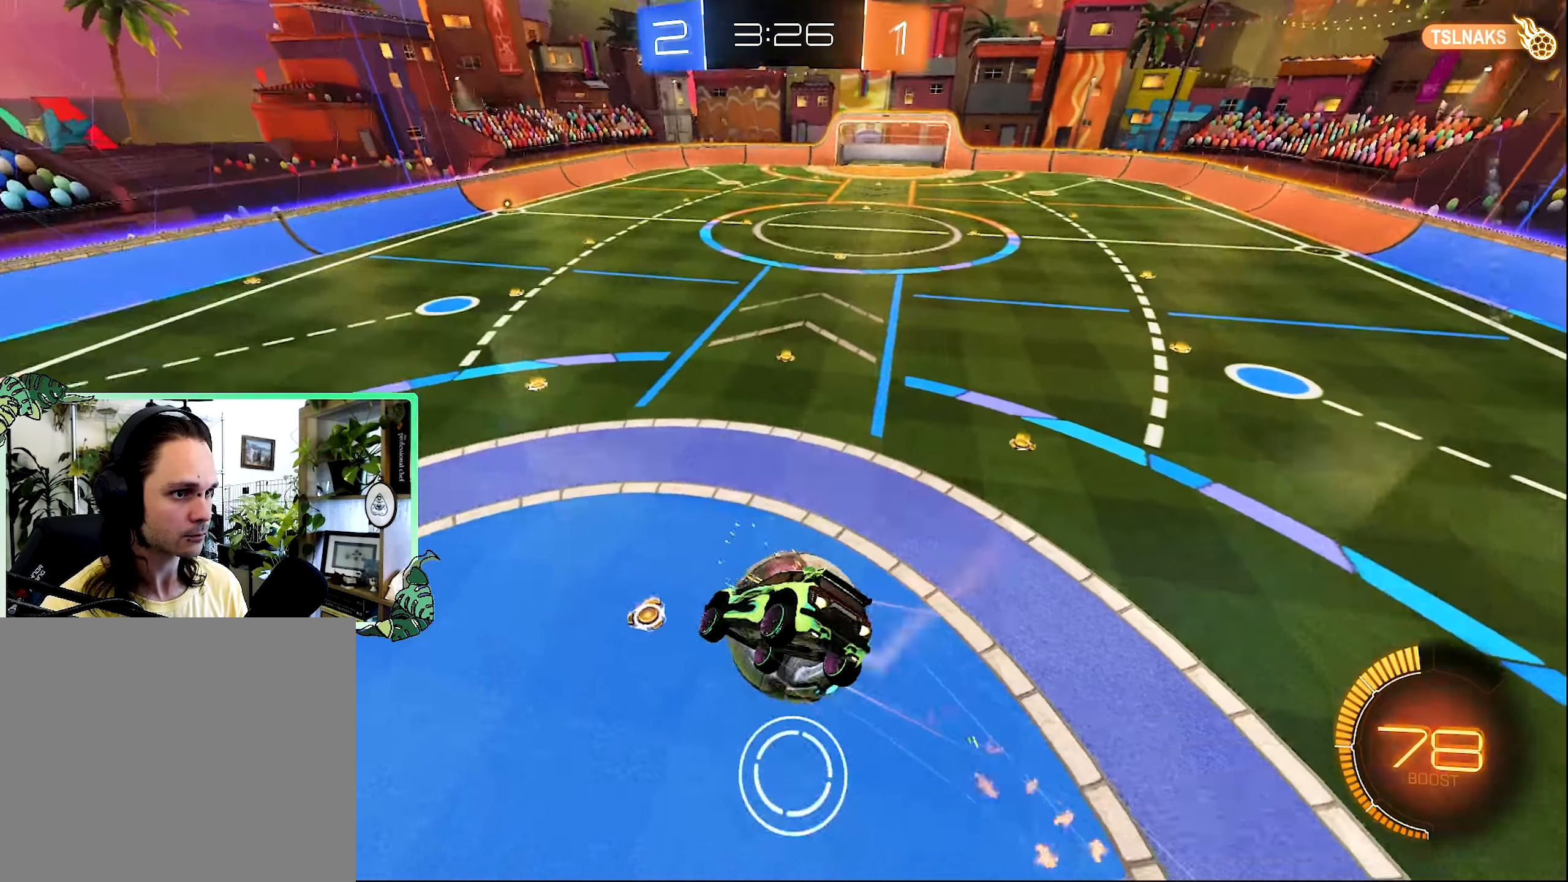
{"dt_ms": 500, "buttons": ["R1"], "left_stick": "down-left", "right_stick": "center", "events": [[150, "R2", "up"], [200, "B", "up"], [217, "R1", "down"], [284, "Y", "down"], [417, "Y", "up"]]}
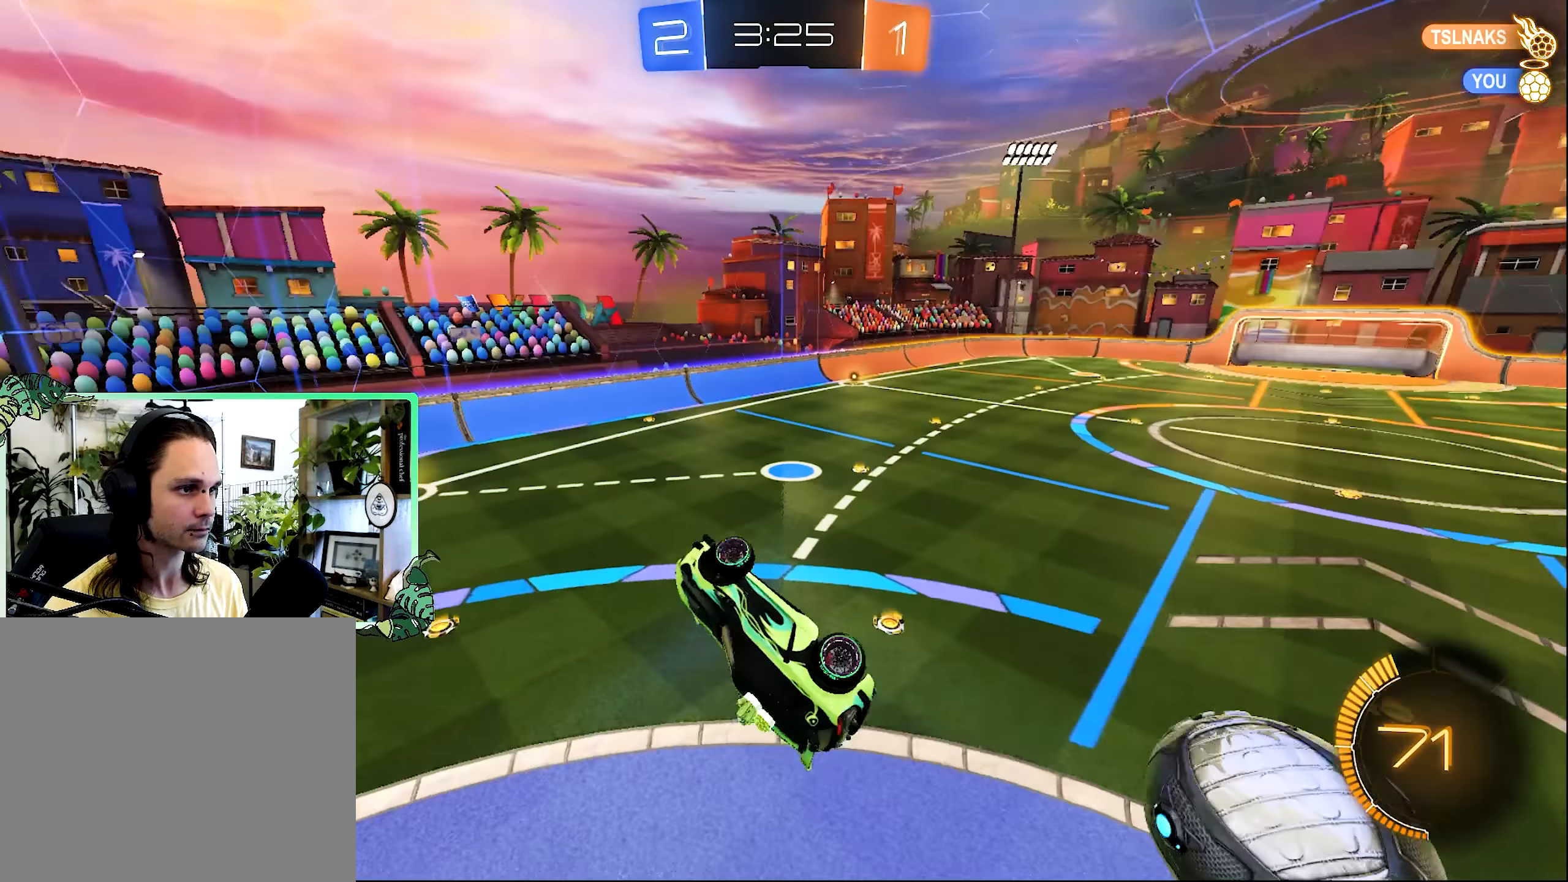
{"dt_ms": 500, "buttons": ["Y", "R2"], "left_stick": "center", "right_stick": "center", "events": [[17, "left_stick", "left"], [217, "R2", "down"], [217, "left_stick", "up-right"], [250, "R1", "up"], [384, "left_stick", "center"], [417, "Y", "down"]]}
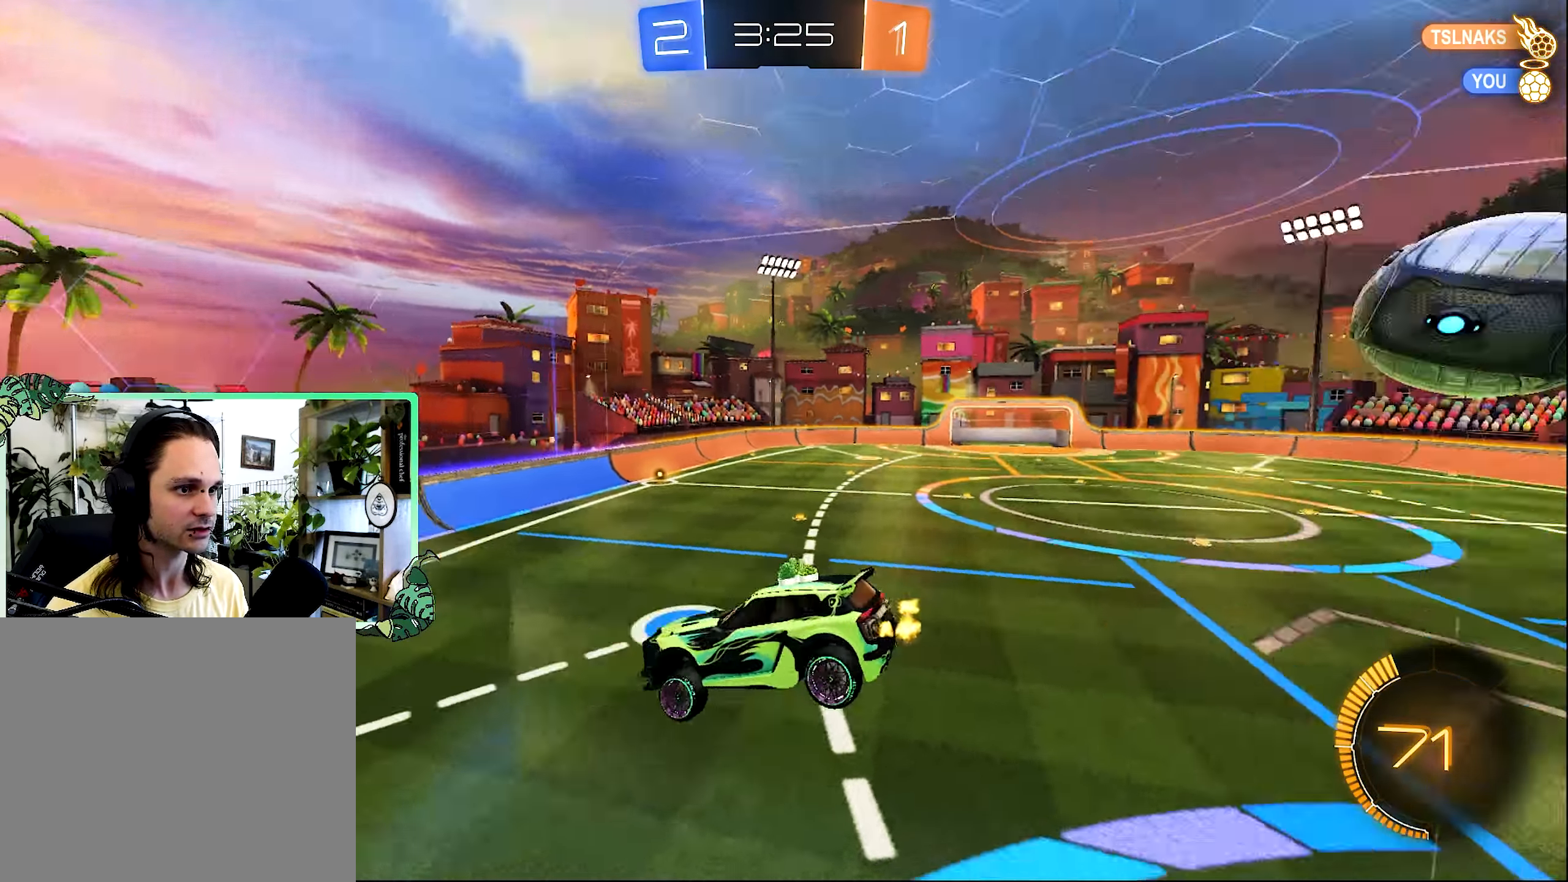
{"dt_ms": 1000, "buttons": ["L2"], "left_stick": "center", "right_stick": "center", "events": [[34, "Y", "up"], [34, "left_stick", "down"], [200, "left_stick", "center"], [250, "R2", "up"], [367, "left_stick", "right"], [534, "left_stick", "center"], [884, "L2", "down"]]}
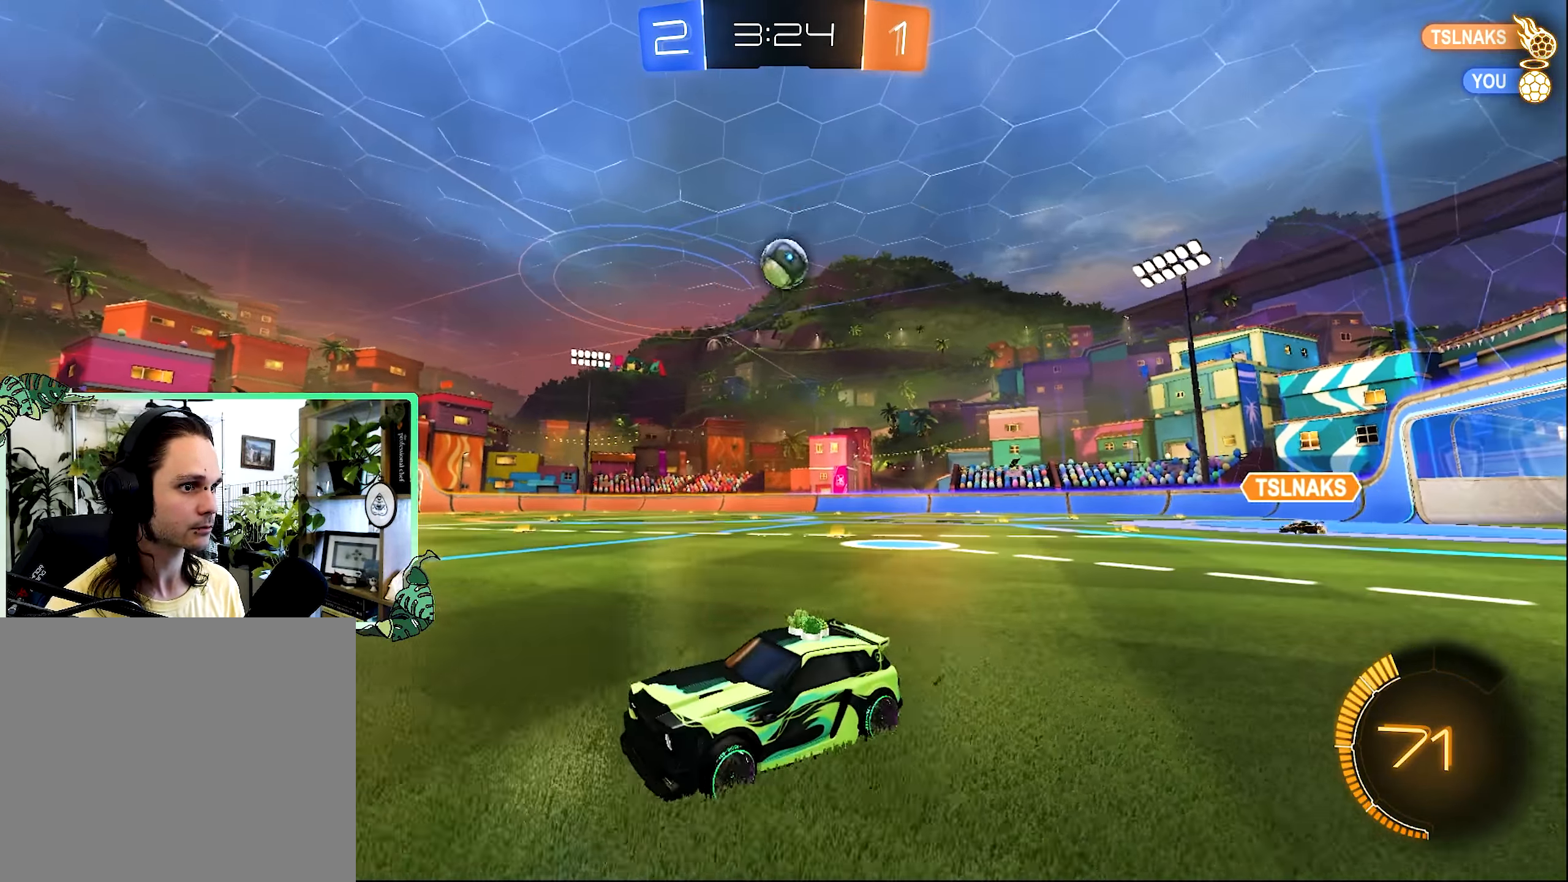
{"dt_ms": 500, "buttons": ["R2"], "left_stick": "center", "right_stick": "center", "events": [[50, "L2", "up"], [50, "R2", "down"], [50, "left_stick", "right"], [434, "left_stick", "center"]]}
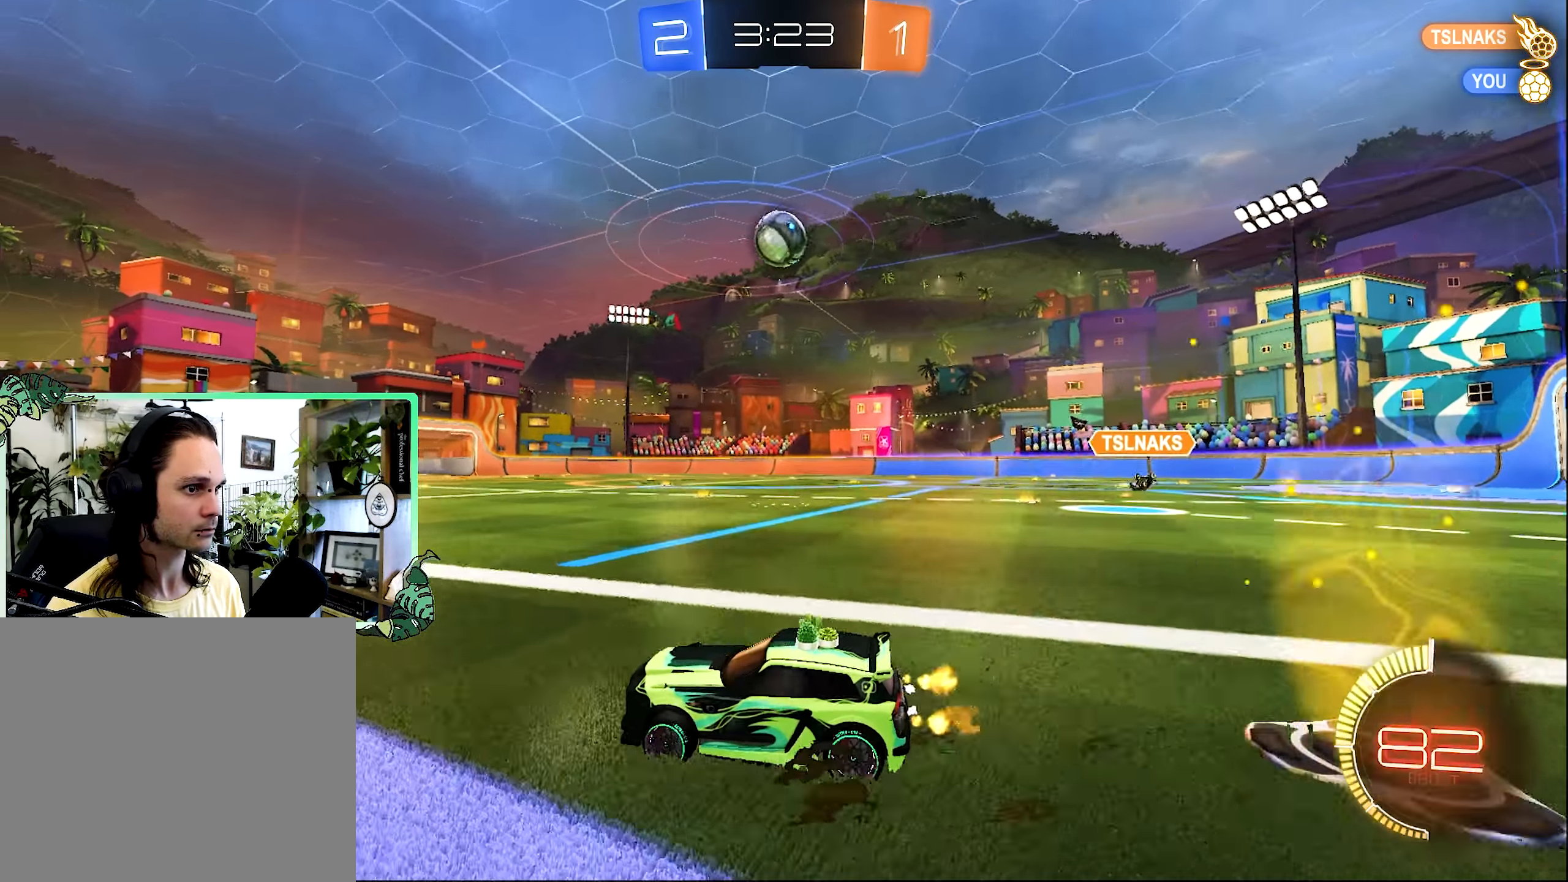
{"dt_ms": 500, "buttons": ["R2"], "left_stick": "right", "right_stick": "center", "events": [[317, "left_stick", "right"]]}
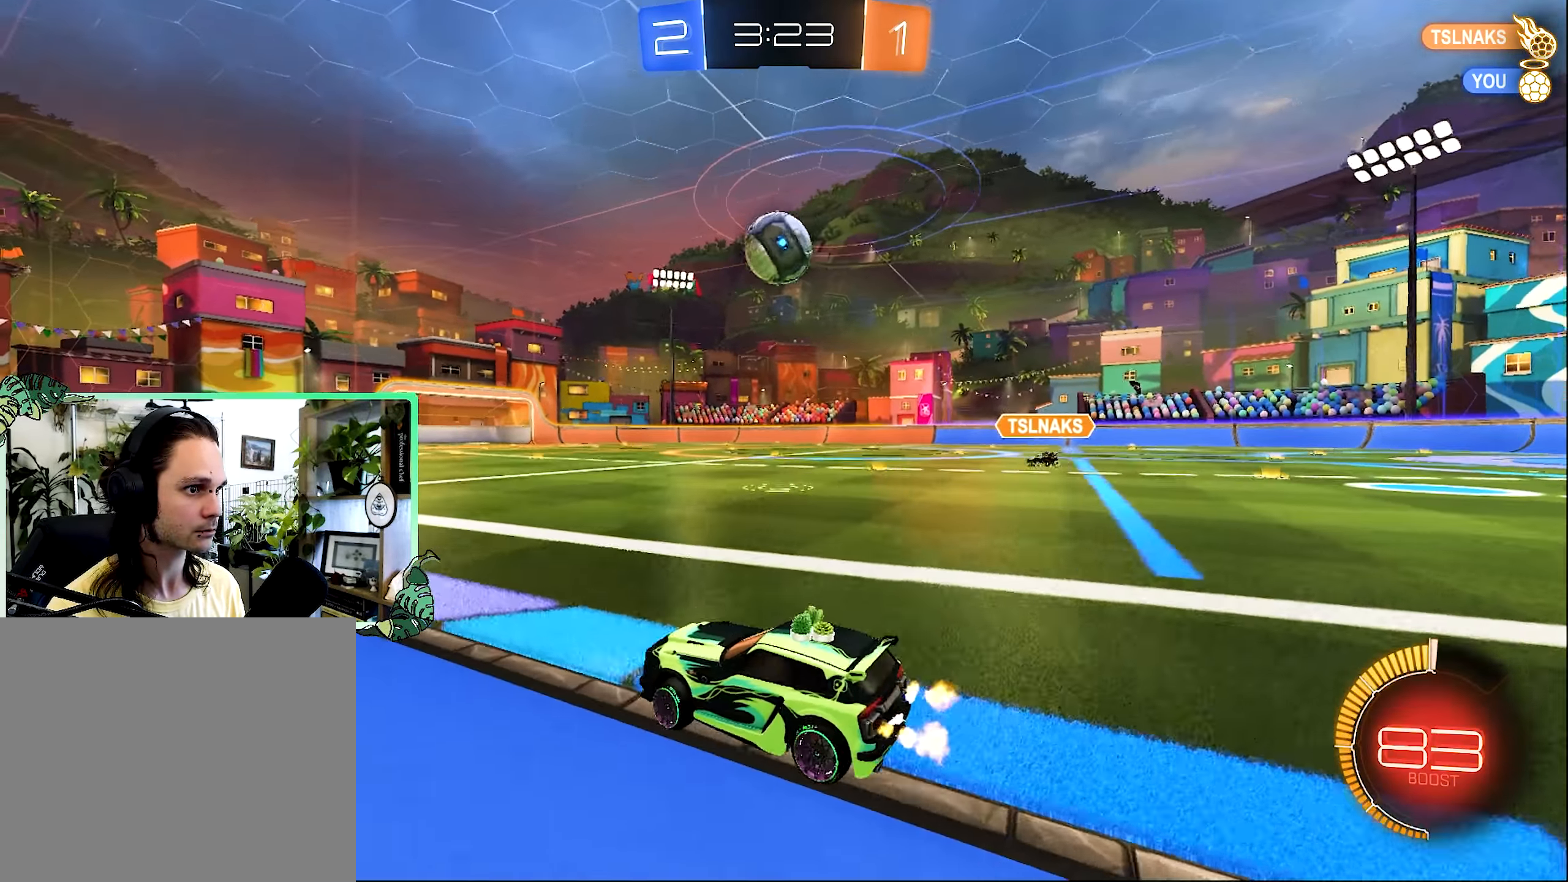
{"dt_ms": 500, "buttons": ["A", "B", "R2"], "left_stick": "down", "right_stick": "center", "events": [[50, "left_stick", "center"], [84, "B", "down"], [484, "A", "down"], [484, "left_stick", "down"]]}
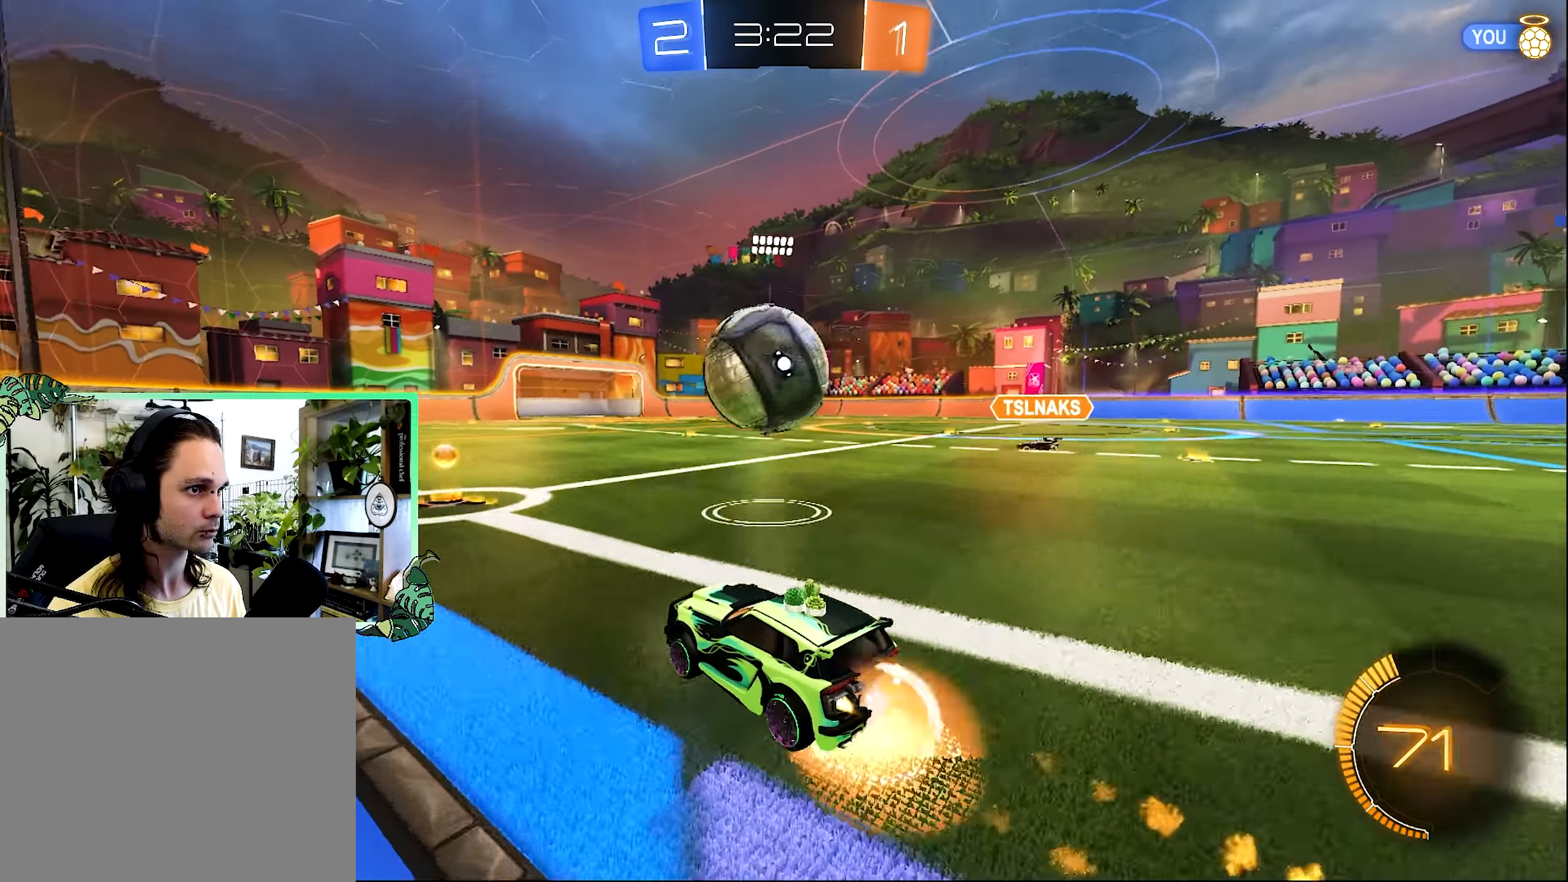
{"dt_ms": 500, "buttons": ["B", "R2"], "left_stick": "down-left", "right_stick": "center", "events": [[84, "A", "up"], [84, "B", "up"], [84, "left_stick", "up"], [167, "A", "down"], [167, "L3", "down"], [184, "B", "down"], [217, "A", "up"], [250, "L3", "up"], [250, "left_stick", "down-left"]]}
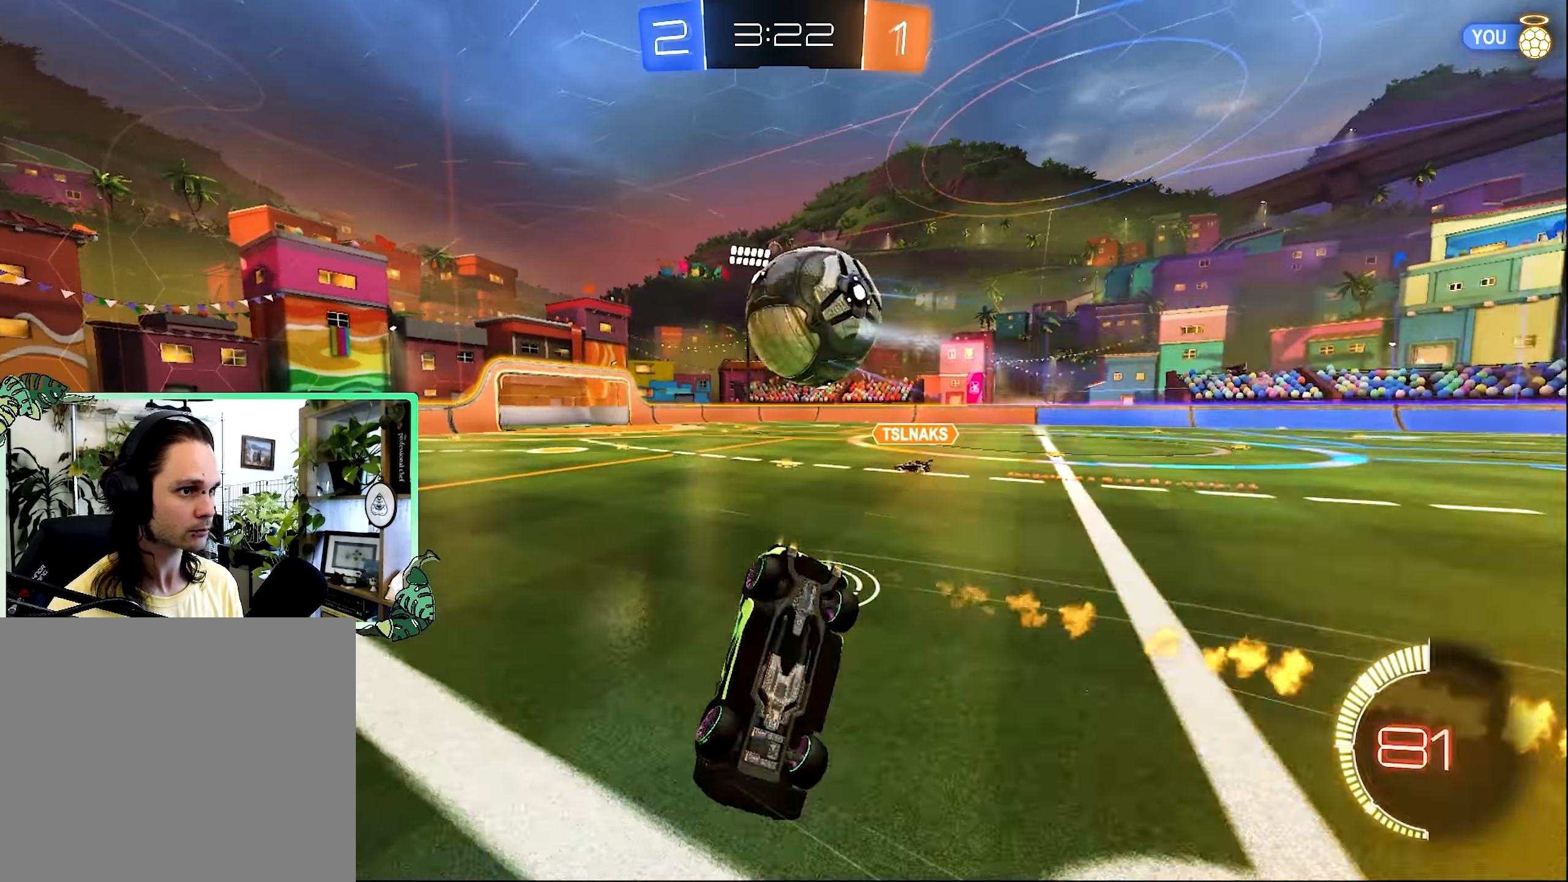
{"dt_ms": 500, "buttons": [], "left_stick": "up", "right_stick": "center", "events": [[34, "R1", "down"], [84, "B", "up"], [84, "R2", "up"], [84, "left_stick", "center"], [417, "left_stick", "up"], [450, "R1", "up"]]}
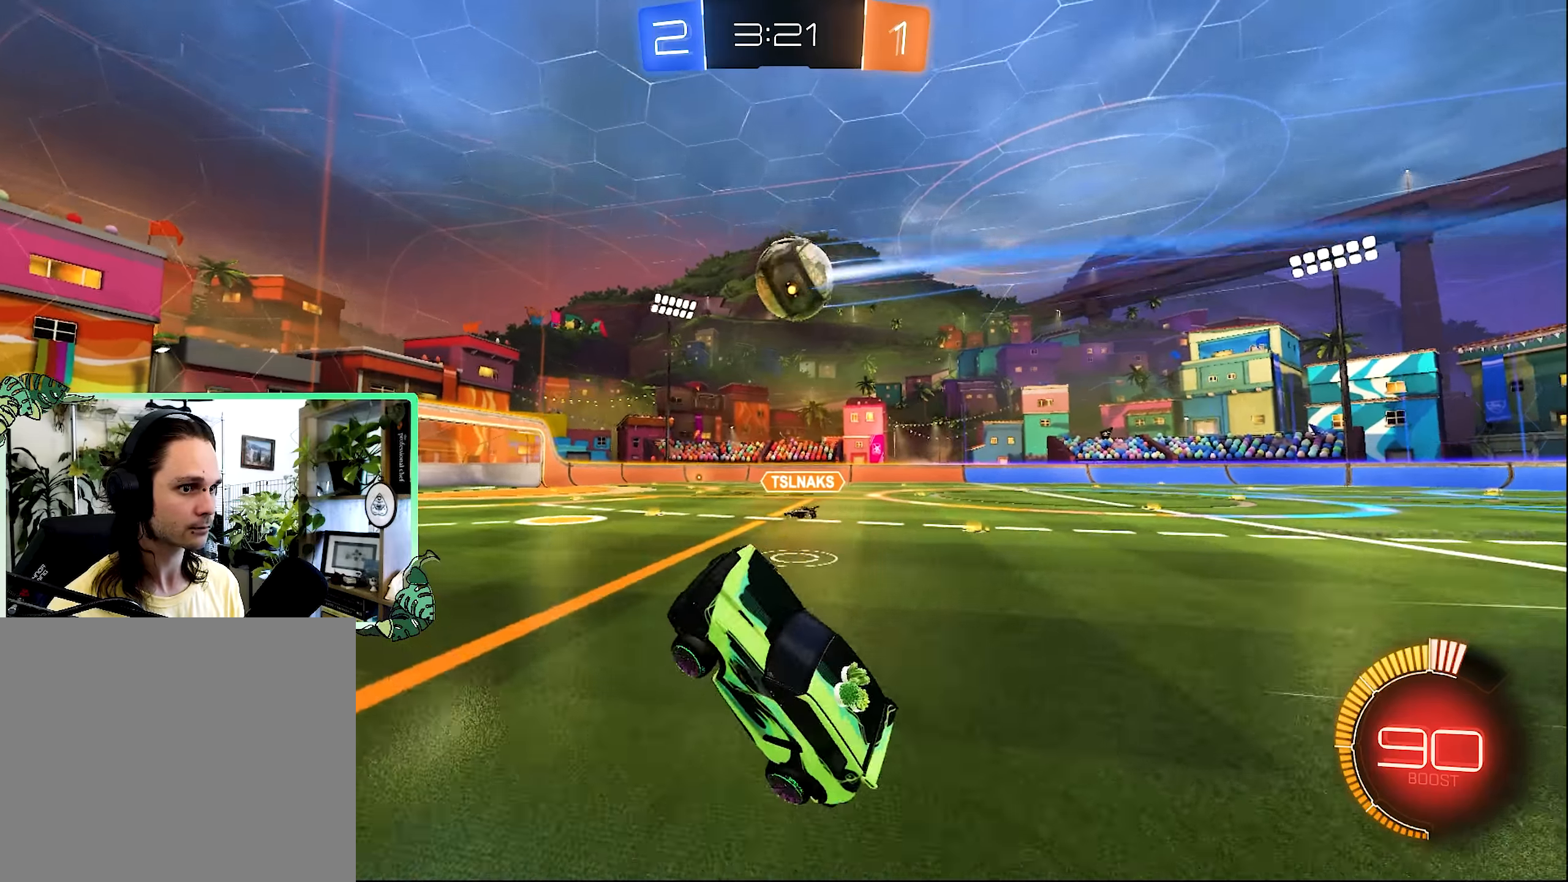
{"dt_ms": 500, "buttons": ["L2"], "left_stick": "up-right", "right_stick": "center", "events": [[184, "left_stick", "center"], [317, "left_stick", "right"], [367, "L2", "down"], [367, "left_stick", "up-right"]]}
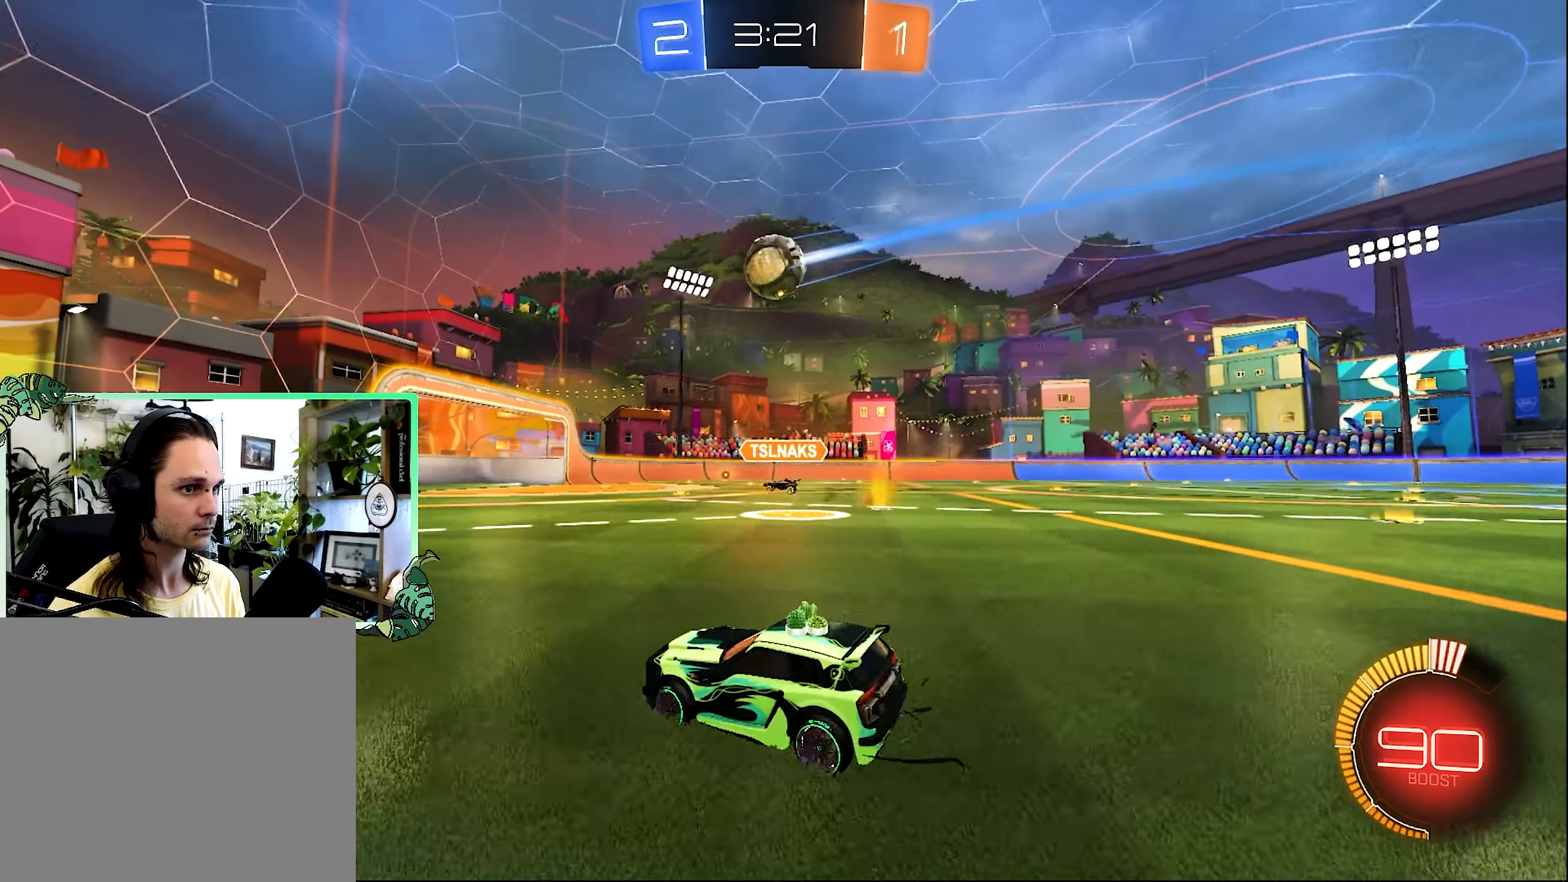
{"dt_ms": 500, "buttons": ["R2"], "left_stick": "right", "right_stick": "center", "events": [[217, "R2", "down"], [267, "L2", "up"], [434, "left_stick", "right"]]}
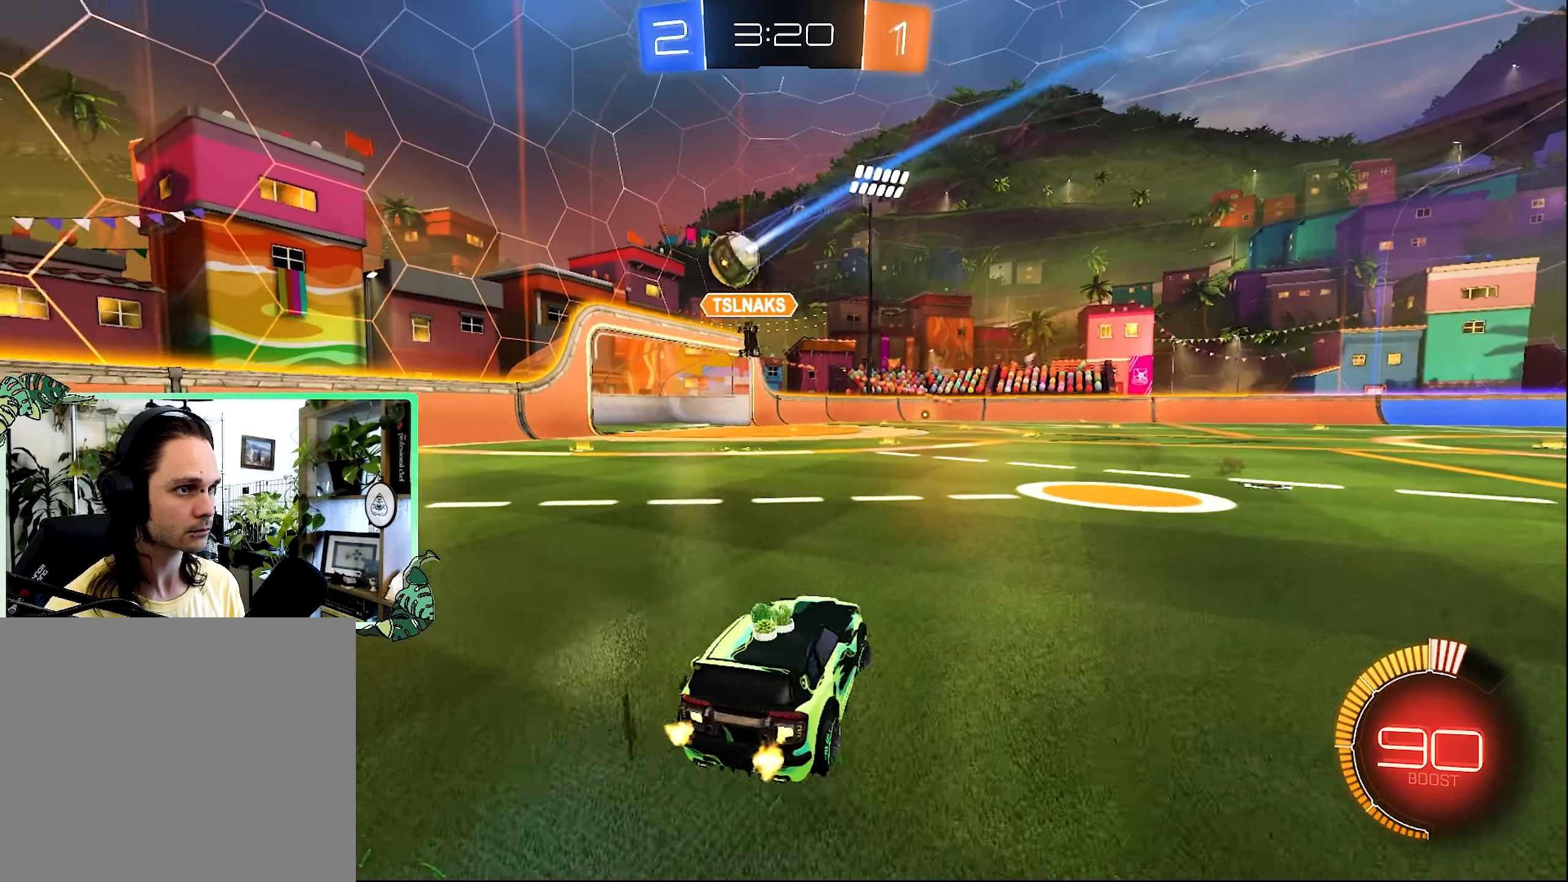
{"dt_ms": 500, "buttons": ["R2"], "left_stick": "center", "right_stick": "center", "events": [[50, "R2", "up"], [267, "R2", "down"], [417, "left_stick", "center"]]}
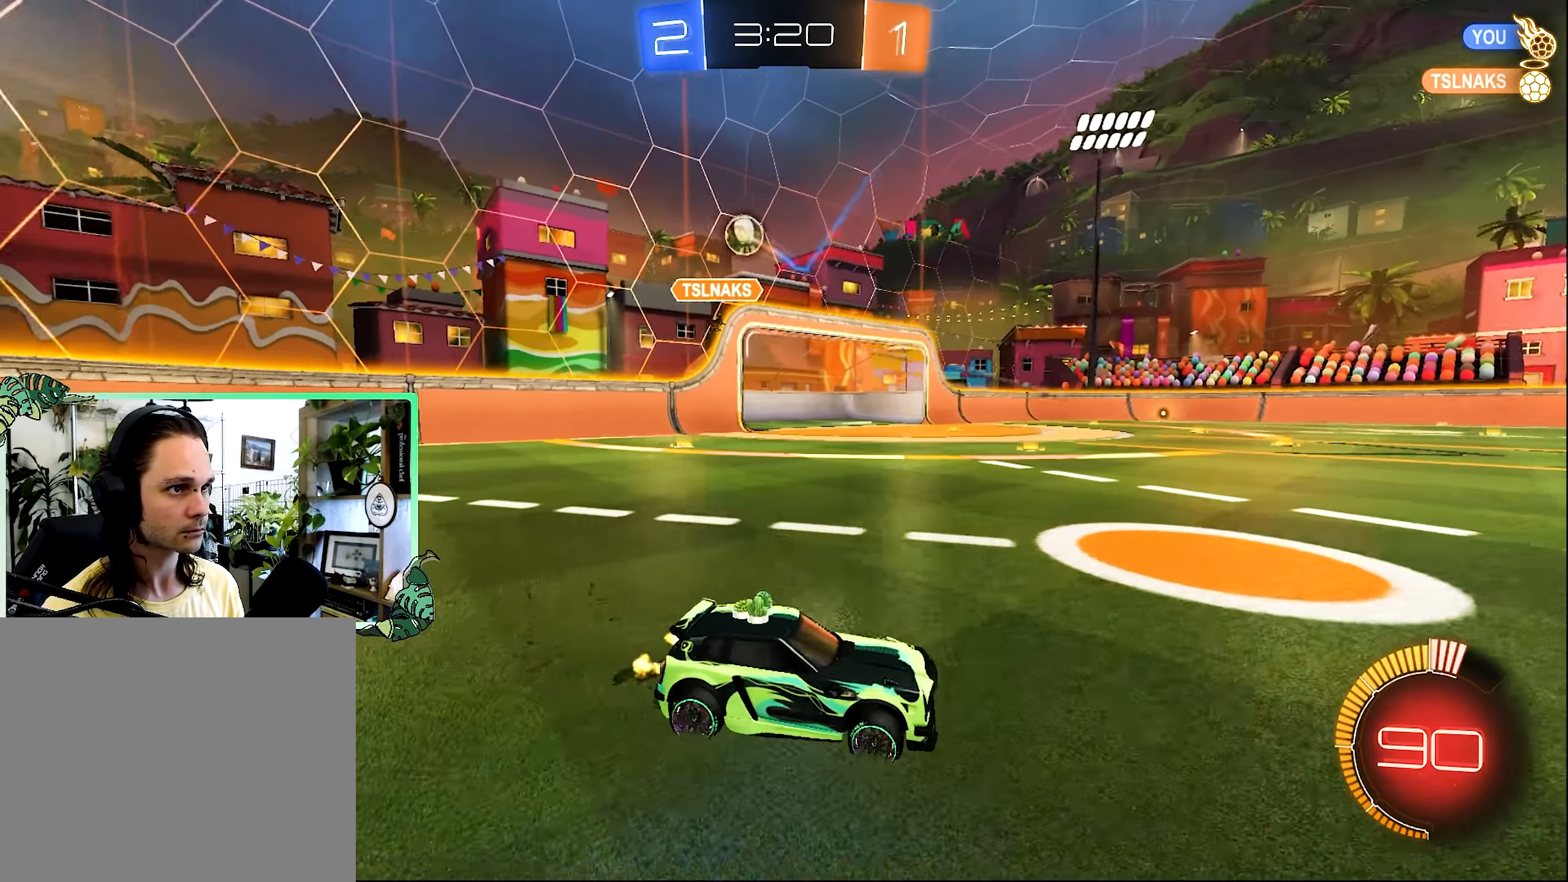
{"dt_ms": 500, "buttons": ["R2"], "left_stick": "up-left", "right_stick": "center", "events": [[84, "left_stick", "right"], [217, "B", "down"], [284, "left_stick", "center"], [334, "left_stick", "up-left"], [450, "B", "up"]]}
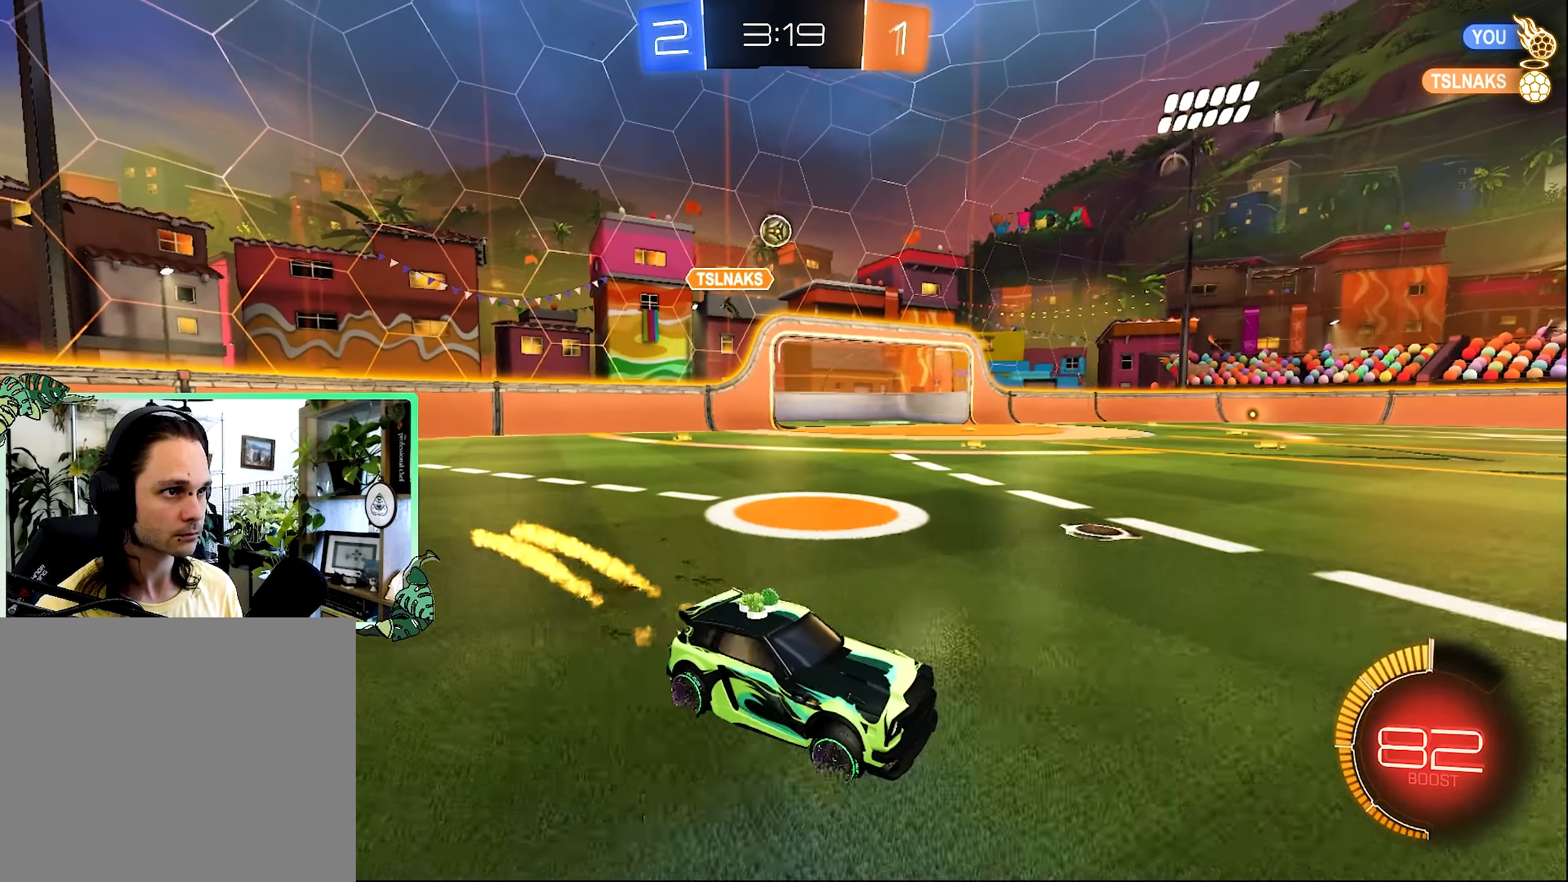
{"dt_ms": 500, "buttons": ["R2"], "left_stick": "up-left", "right_stick": "center", "events": [[17, "left_stick", "center"], [250, "left_stick", "up-left"], [284, "L1", "down"], [417, "L1", "up"]]}
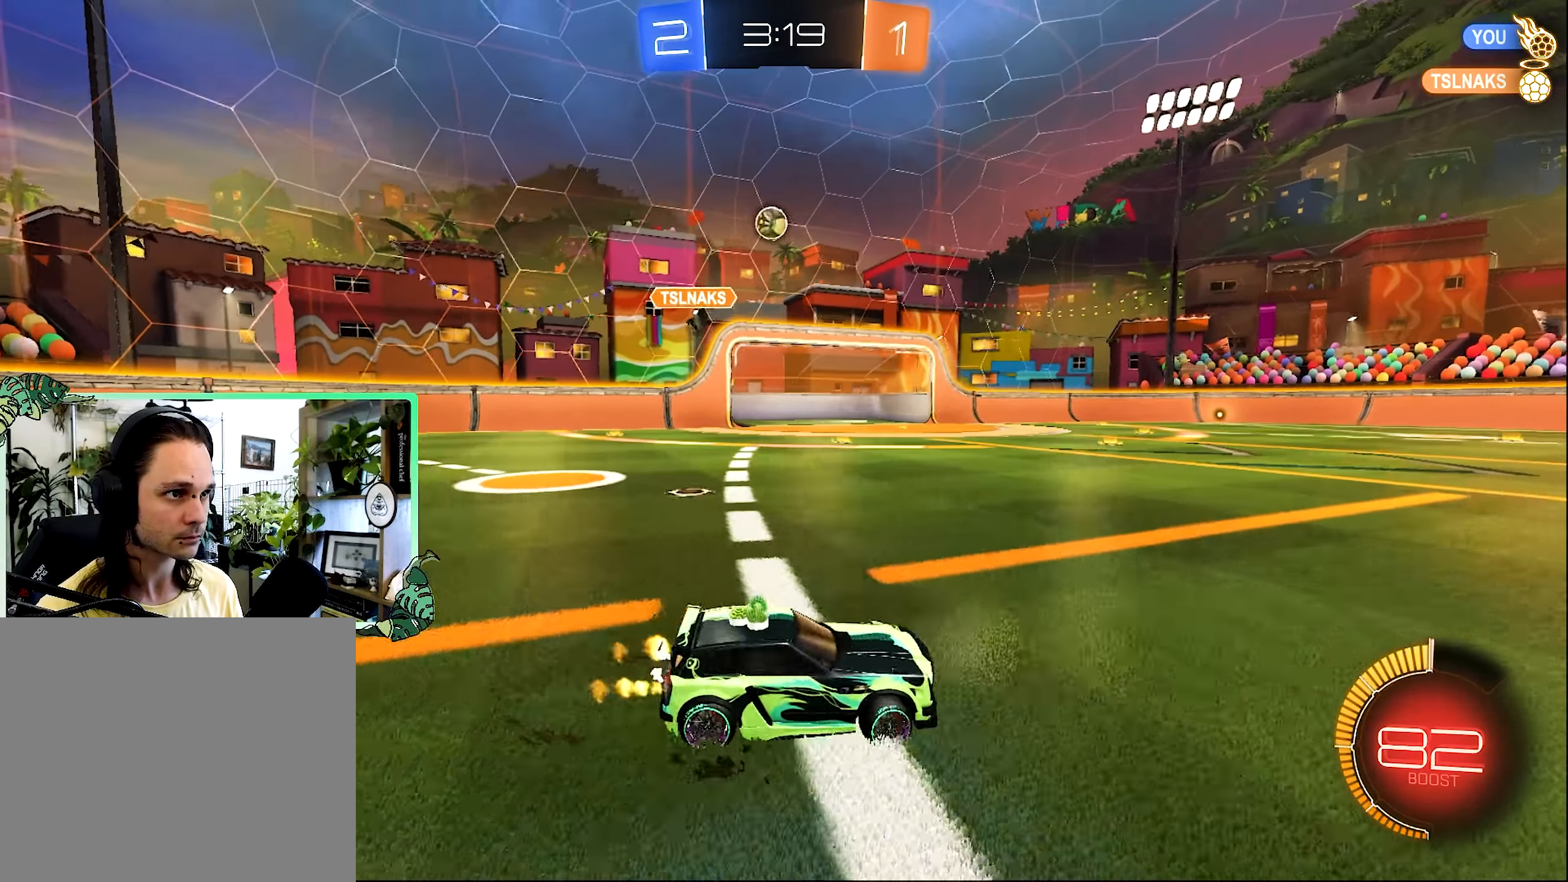
{"dt_ms": 500, "buttons": ["R2"], "left_stick": "center", "right_stick": "center", "events": [[84, "B", "down"], [217, "B", "up"], [367, "B", "down"], [367, "left_stick", "center"], [450, "B", "up"]]}
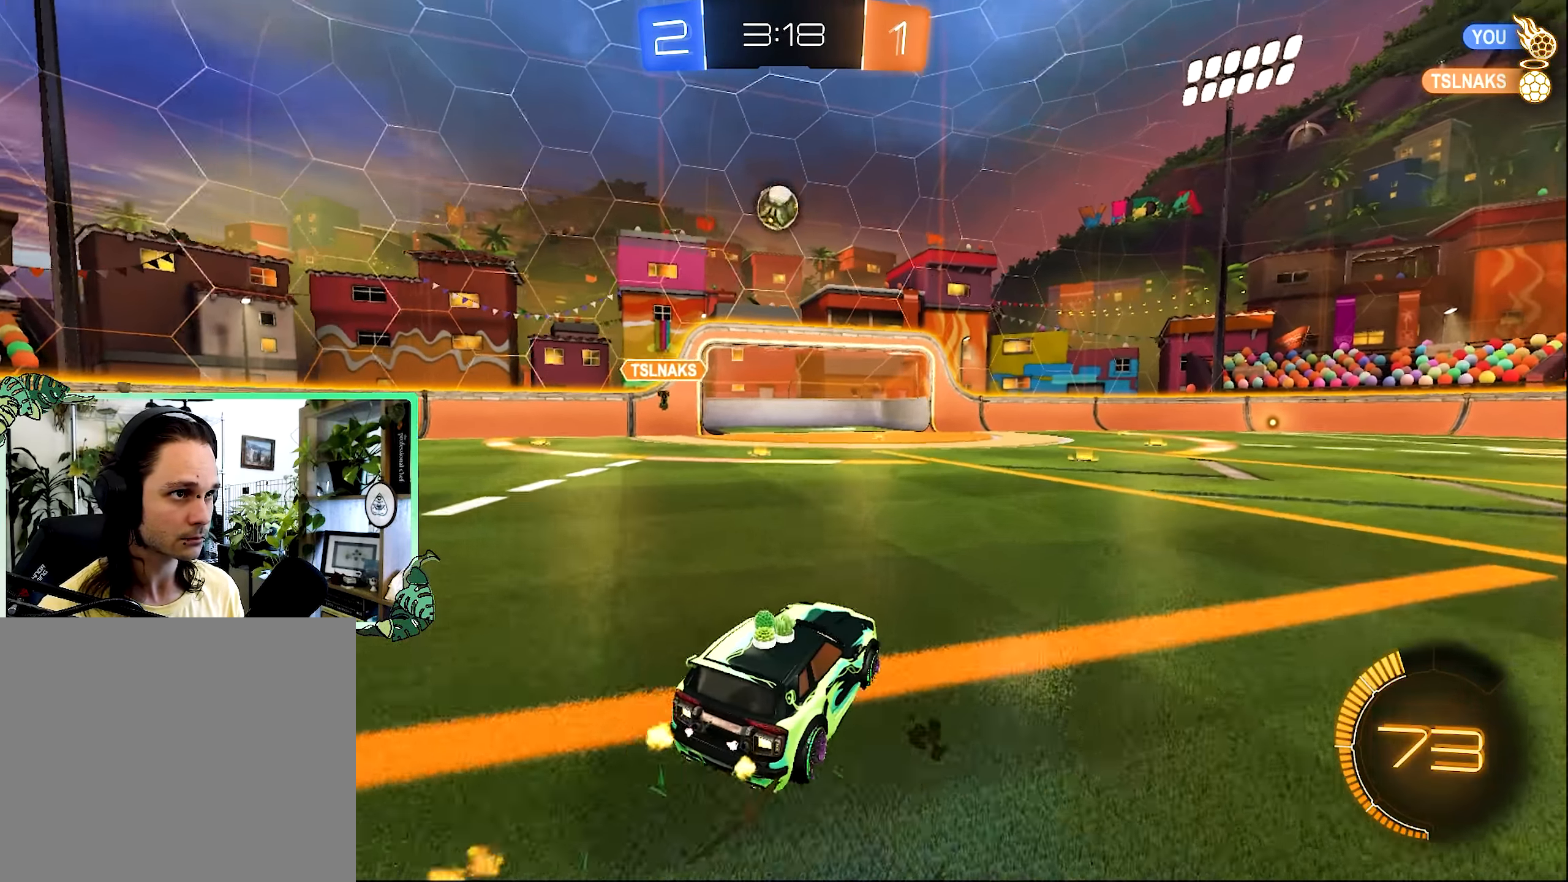
{"dt_ms": 500, "buttons": ["R2"], "left_stick": "center", "right_stick": "center", "events": [[84, "A", "down"], [117, "left_stick", "down-left"], [350, "A", "up"], [417, "left_stick", "center"]]}
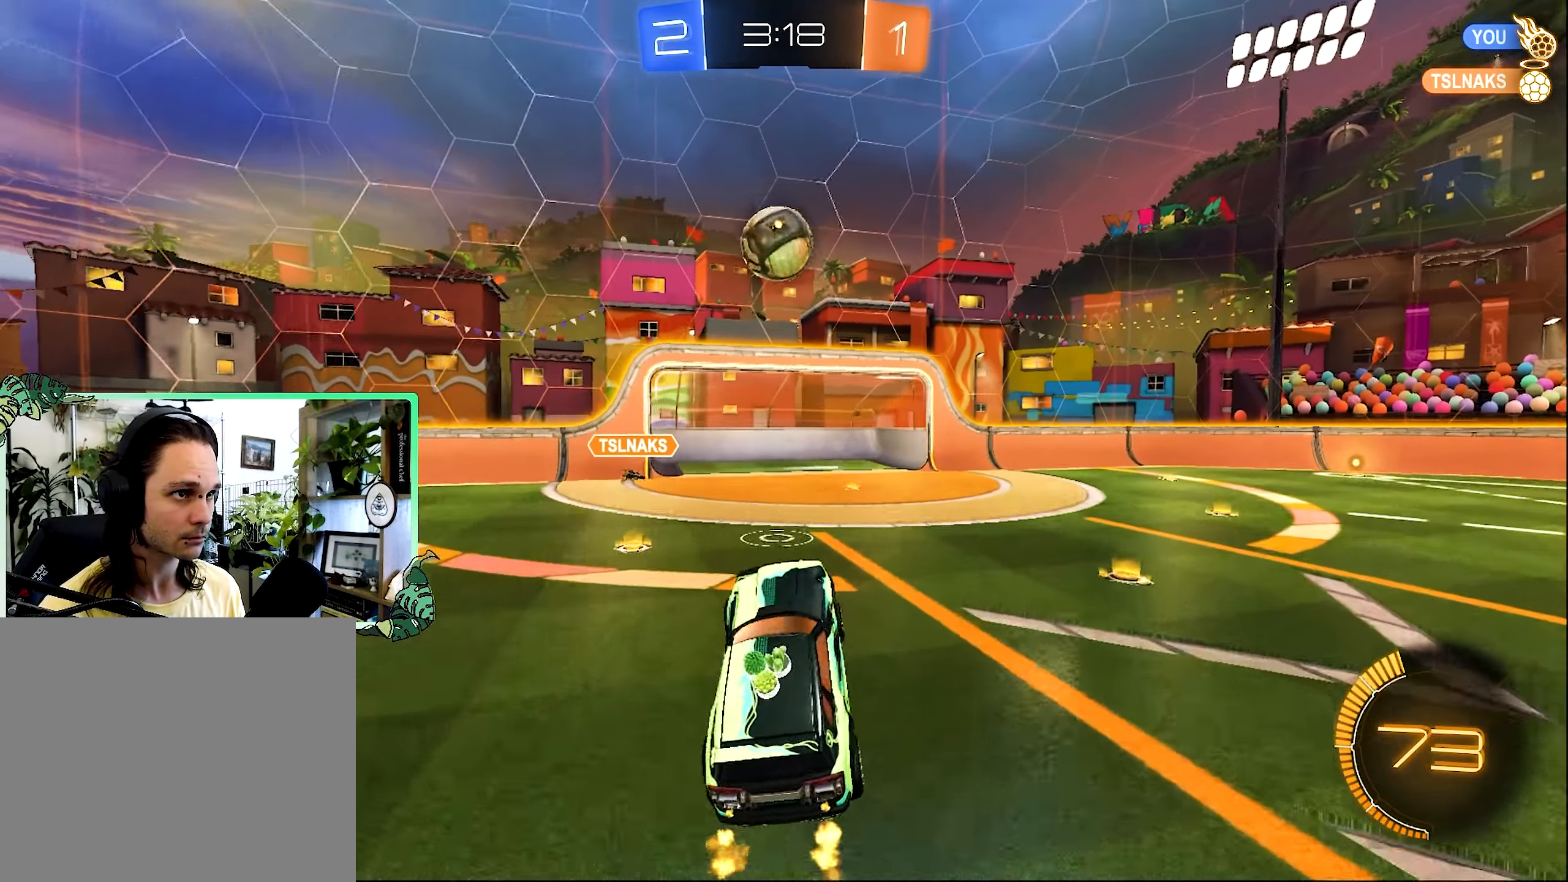
{"dt_ms": 500, "buttons": ["A", "R2", "L3"], "left_stick": "up-left", "right_stick": "center", "events": [[67, "B", "down"], [184, "left_stick", "up-left"], [284, "B", "up"], [467, "A", "down"], [467, "L3", "down"]]}
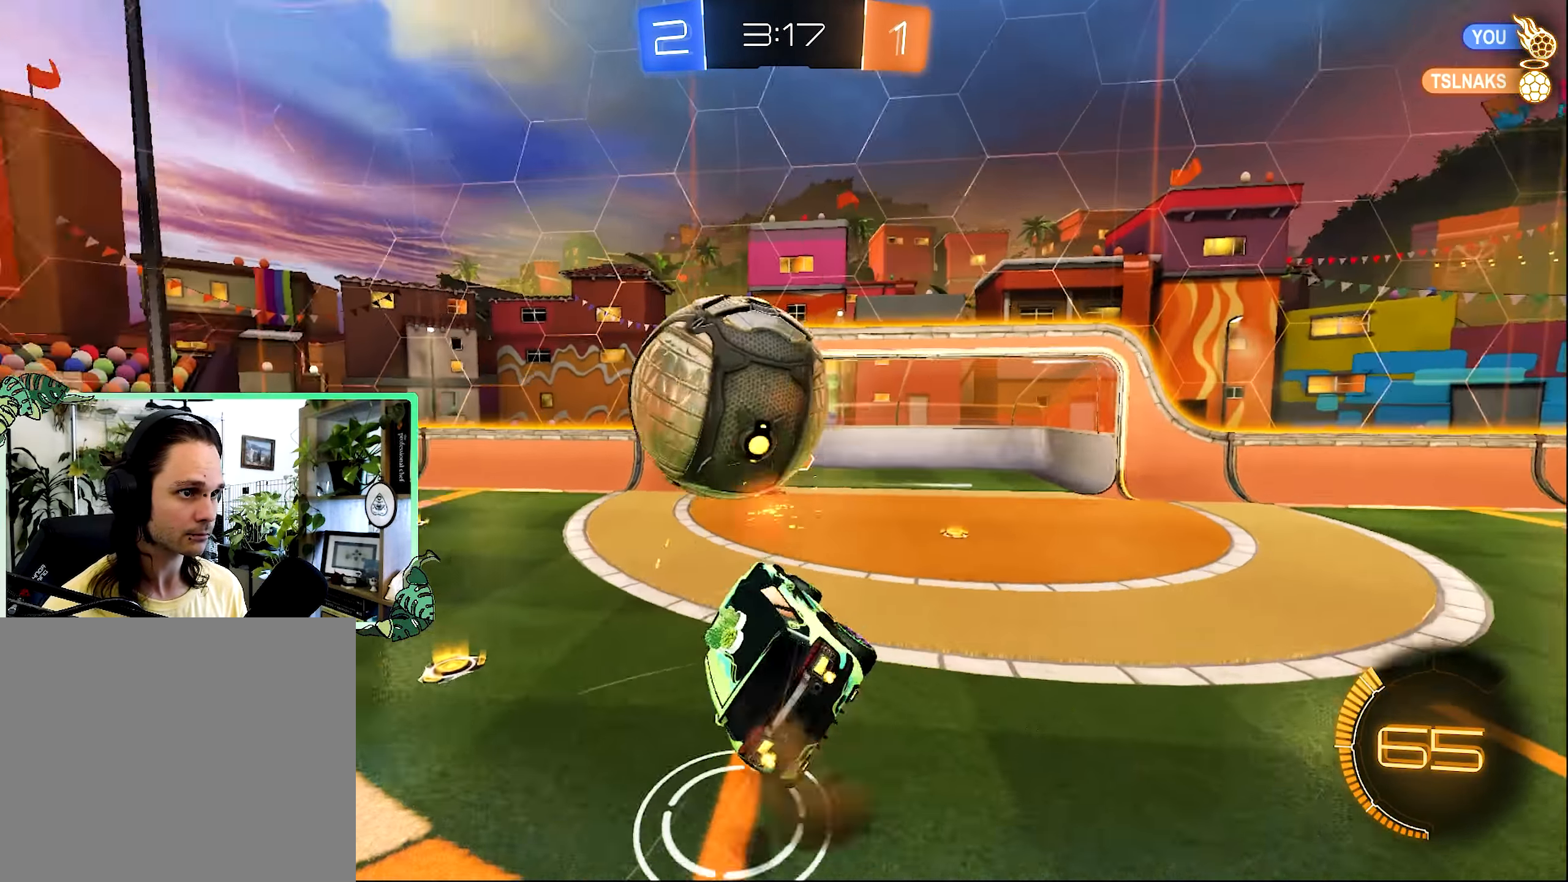
{"dt_ms": 500, "buttons": ["L1"], "left_stick": "down", "right_stick": "center", "events": [[17, "A", "up"], [50, "R2", "up"], [50, "left_stick", "down-left"], [184, "left_stick", "down"], [250, "L3", "up"], [317, "L1", "down"]]}
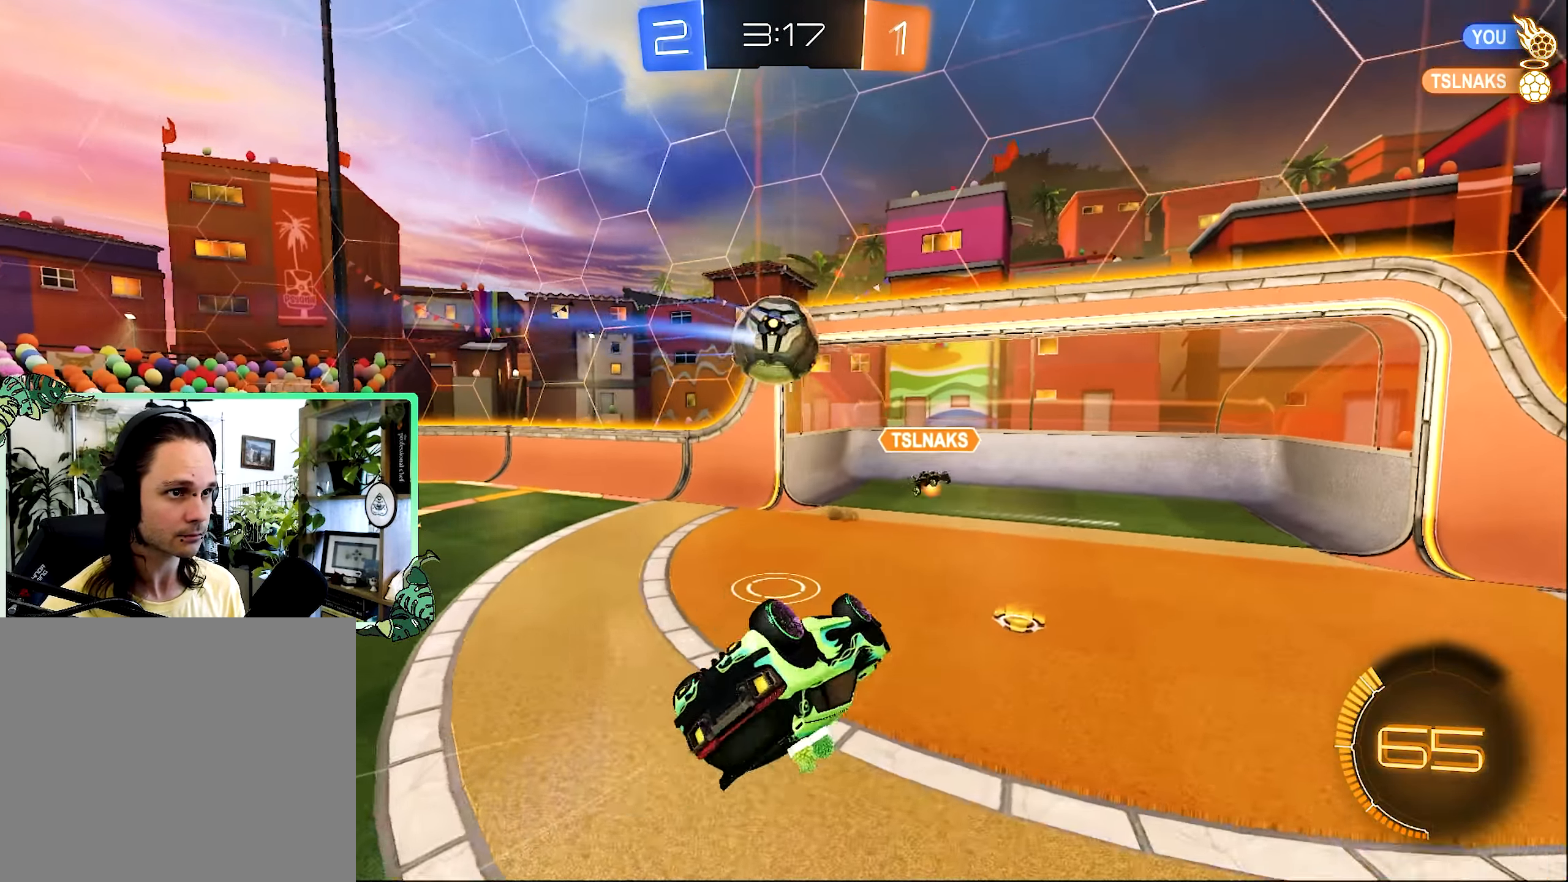
{"dt_ms": 500, "buttons": ["R1"], "left_stick": "right", "right_stick": "center", "events": [[50, "B", "down"], [284, "left_stick", "down-right"], [334, "L1", "up"], [384, "left_stick", "right"], [417, "B", "up"], [417, "R1", "down"]]}
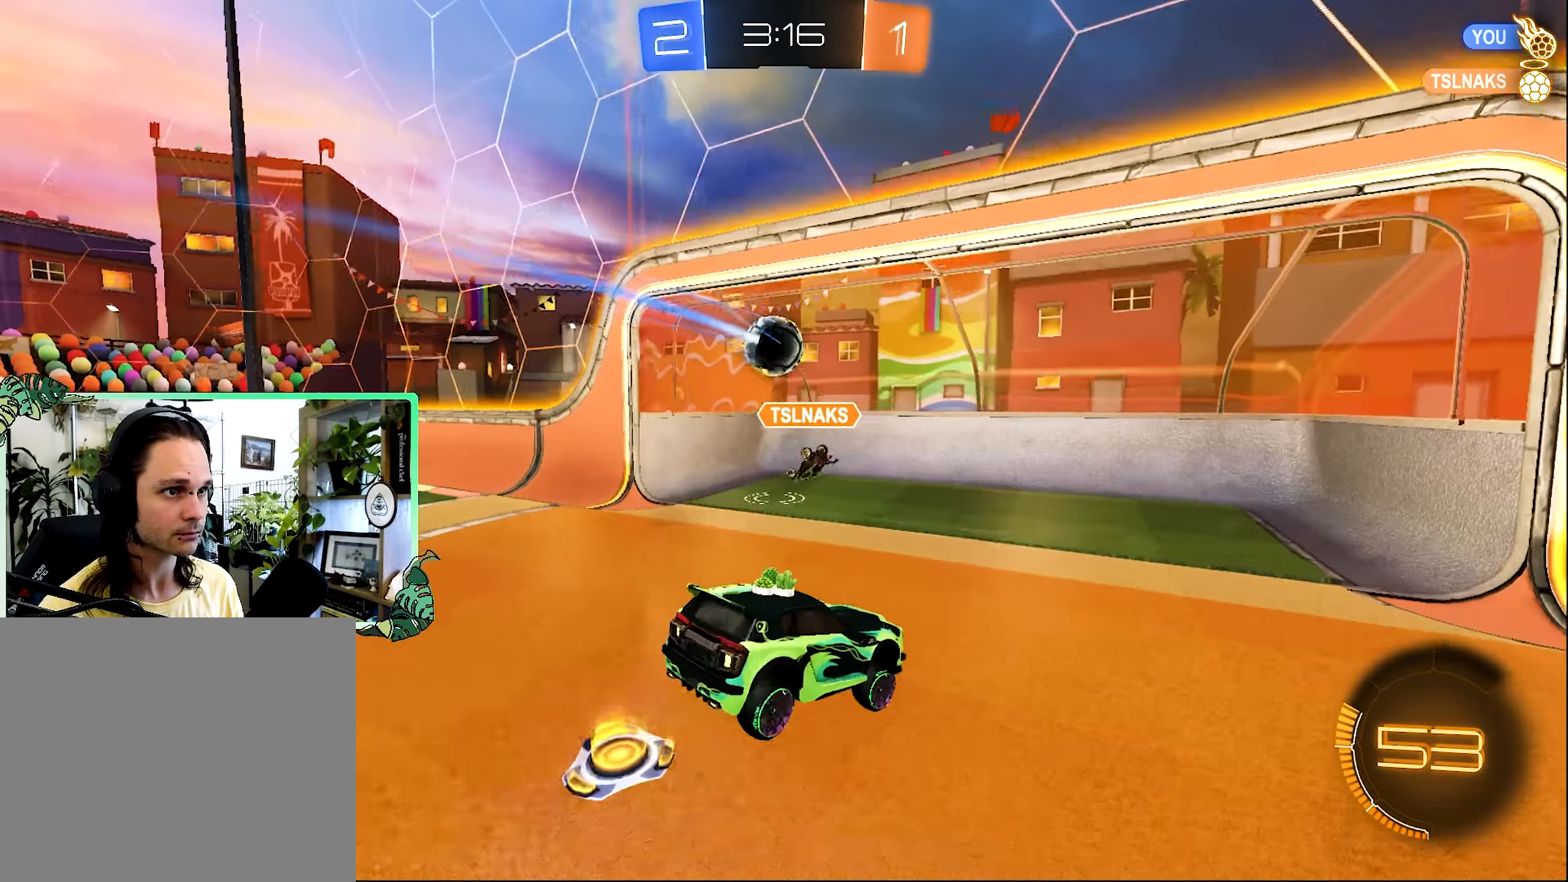
{"dt_ms": 500, "buttons": [], "left_stick": "center", "right_stick": "center", "events": [[50, "R1", "up"], [117, "Y", "down"], [183, "left_stick", "center"], [250, "Y", "up"]]}
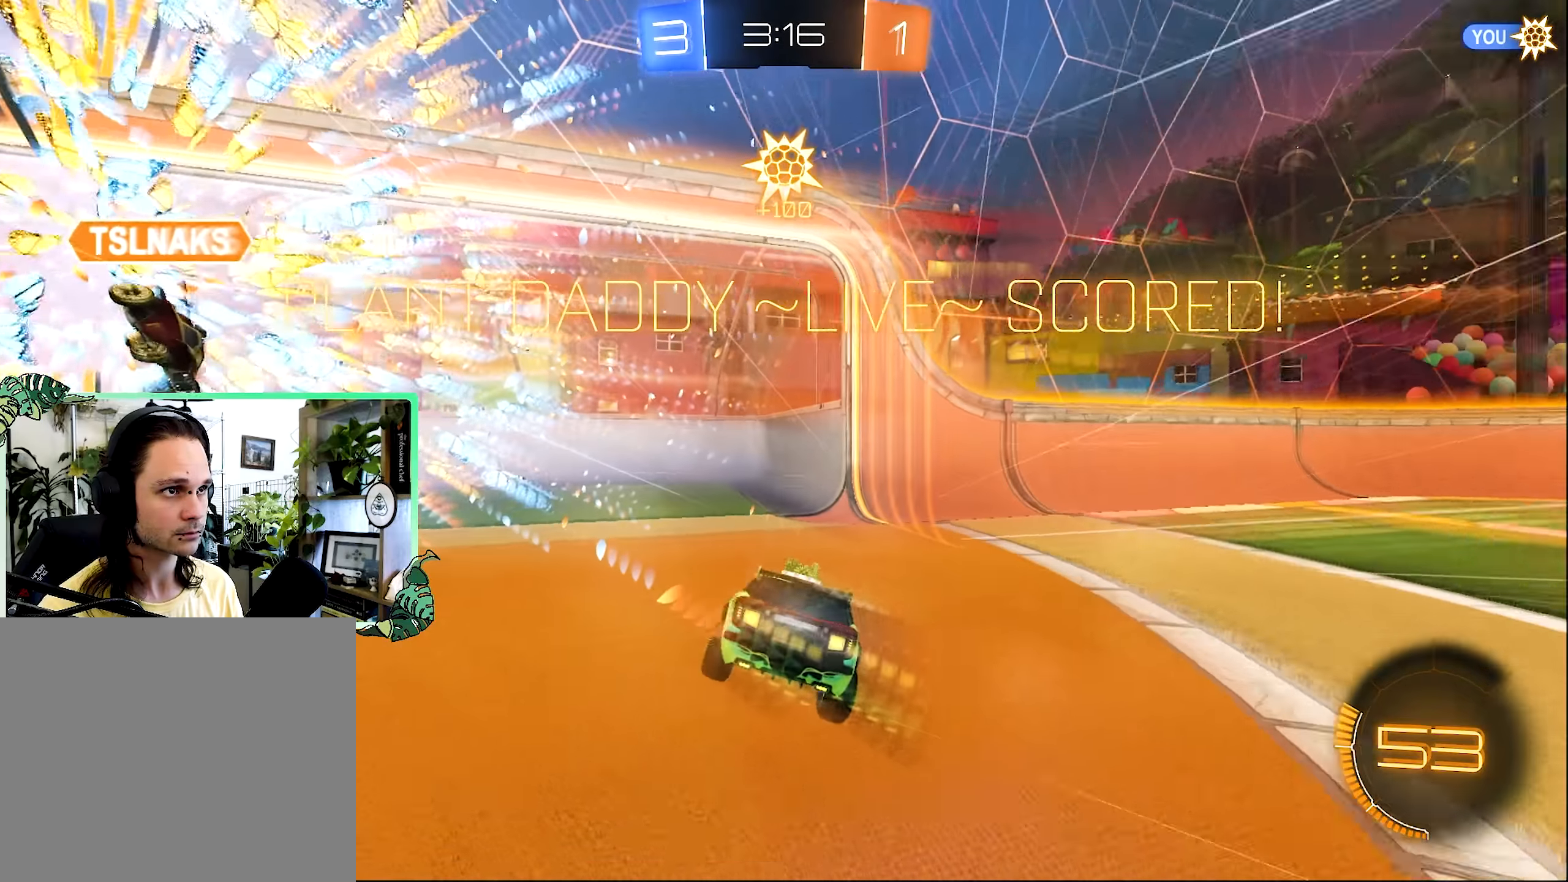
{"dt_ms": 500, "buttons": [], "left_stick": "left", "right_stick": "center", "events": [[133, "left_stick", "up-left"], [250, "Y", "down"], [383, "Y", "up"], [383, "left_stick", "left"]]}